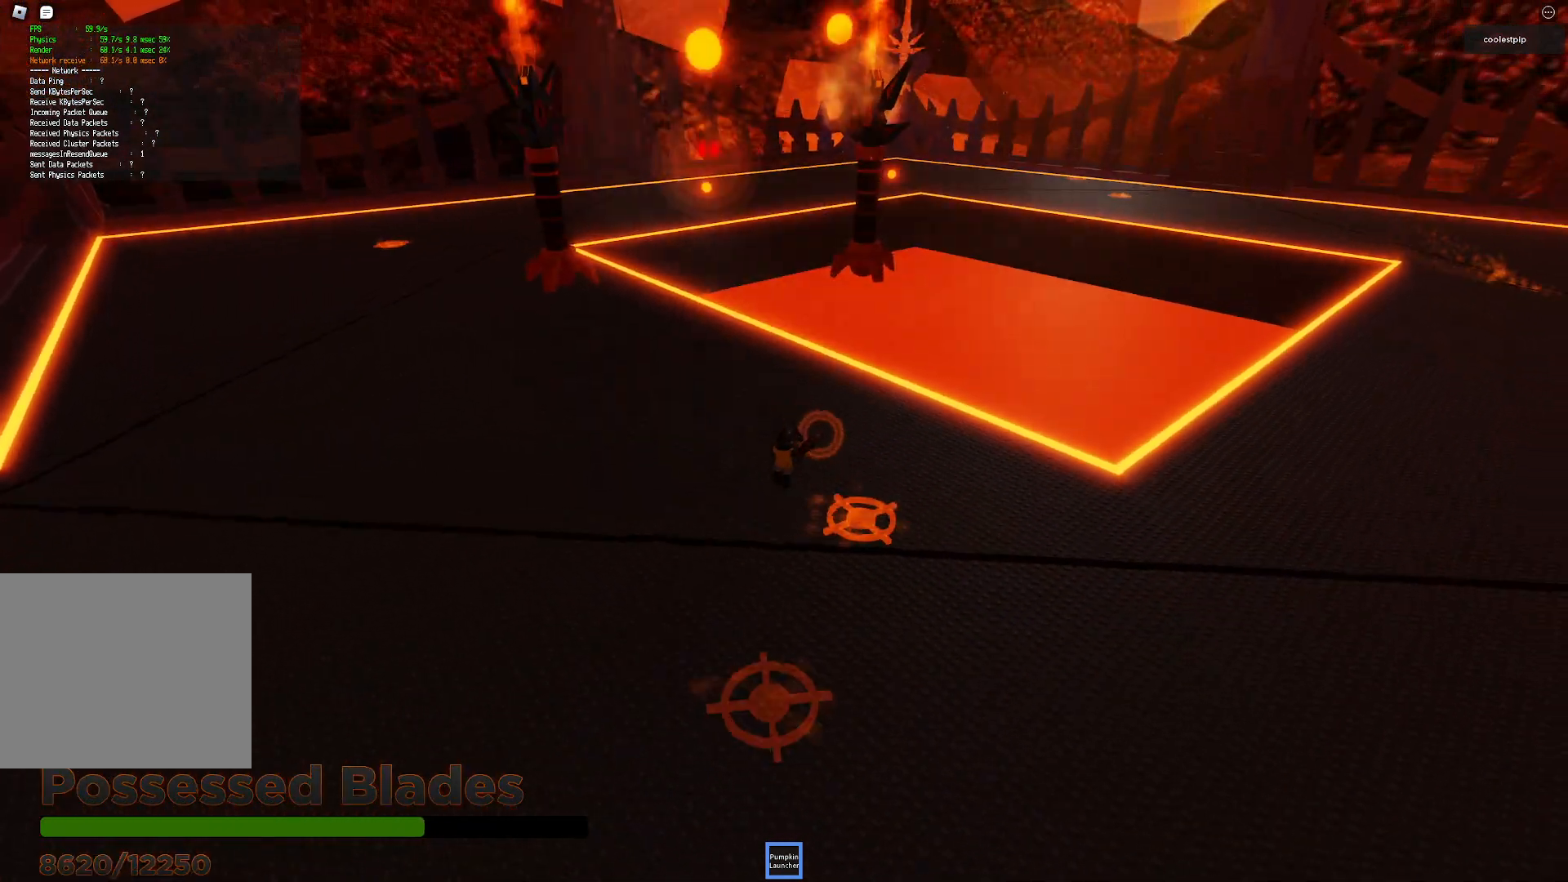
Gameplay with keyboard; each line is a JSON object with the keys held at the frame after it. "events" lists presses ("down") and releases ("up") of "a", "ctrl", "d", "e", "q", "s", "shift", "space" and "w" between this image and that frame as [ms after this image, input, new state], when the widget could be followed in between. No other keys are recorded. Mouse input is not recorded.
{"keys": ["d", "s"], "events": [[67, "d", "up"], [100, "w", "up"], [350, "d", "down"], [350, "s", "down"]]}
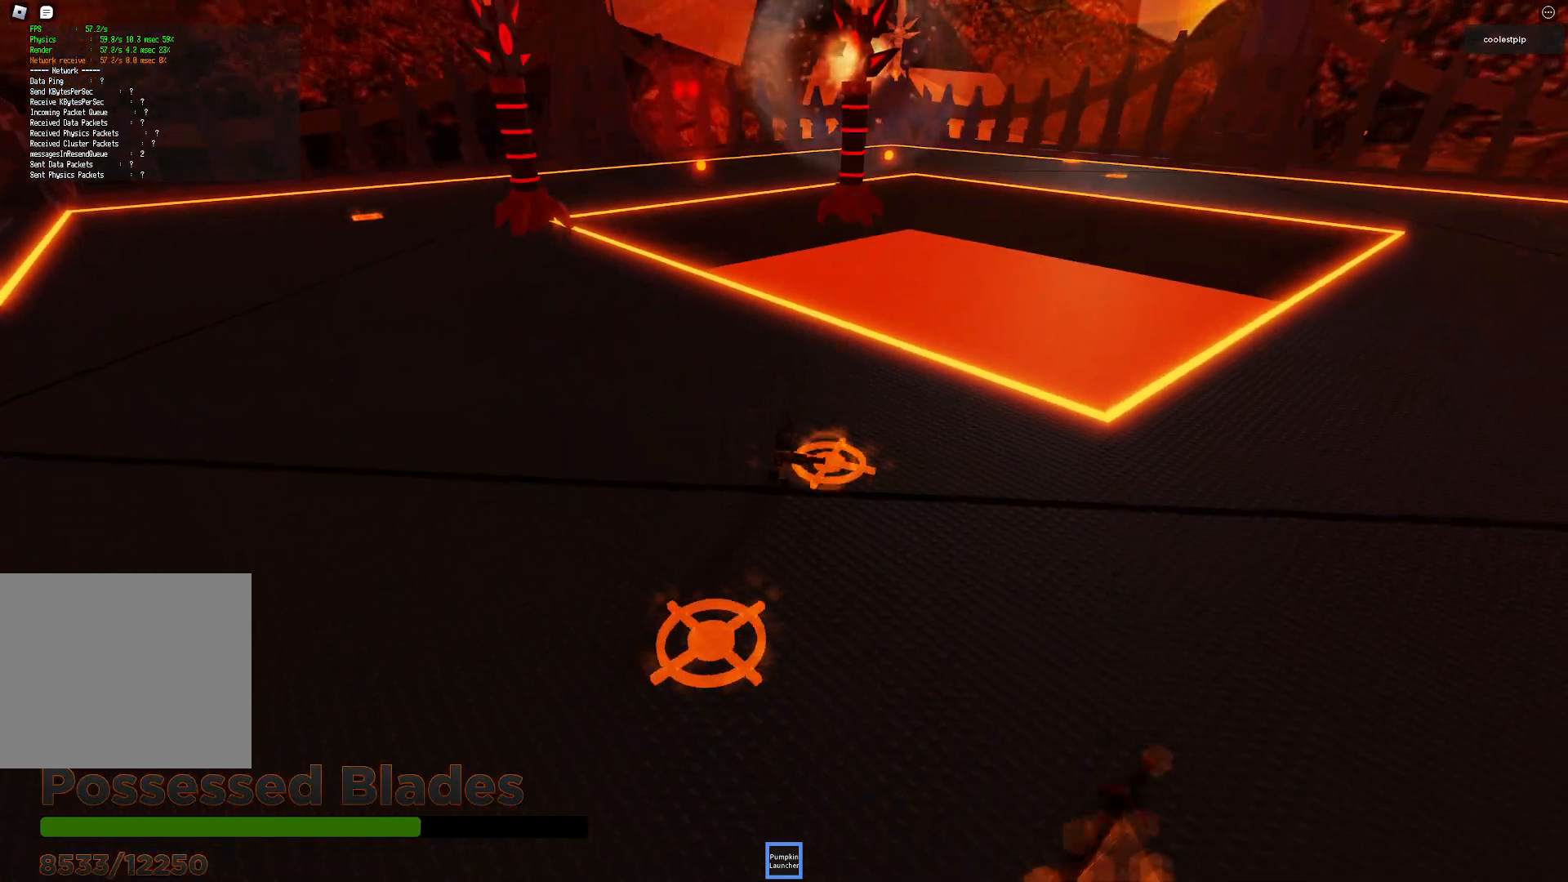
{"keys": ["d", "s"], "events": [[67, "space", "down"], [333, "space", "up"]]}
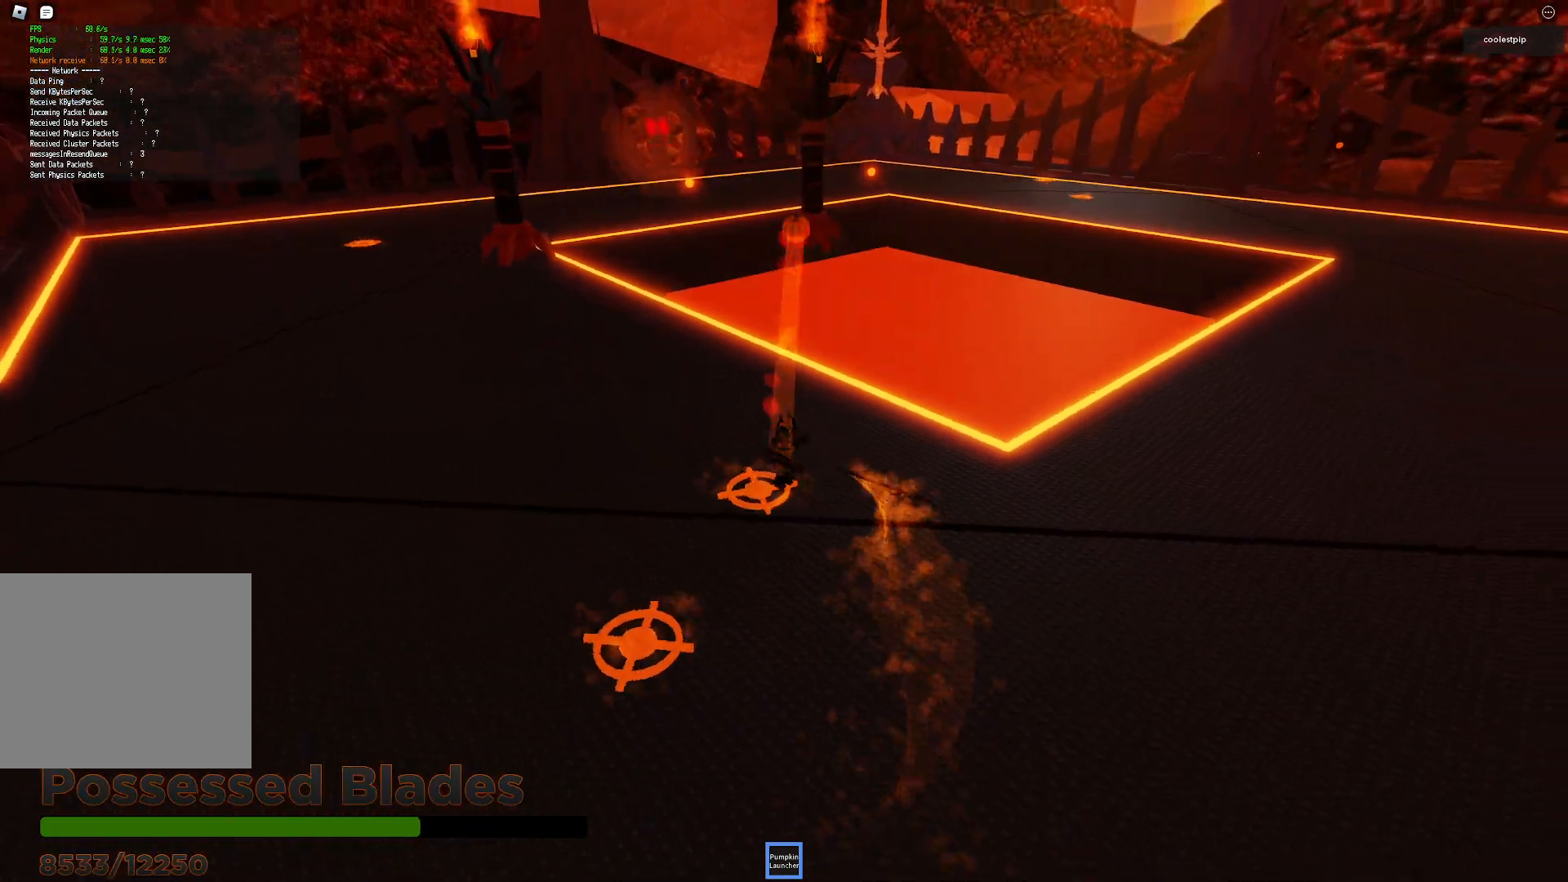
{"keys": ["d", "space"], "events": [[317, "space", "down"], [350, "s", "up"]]}
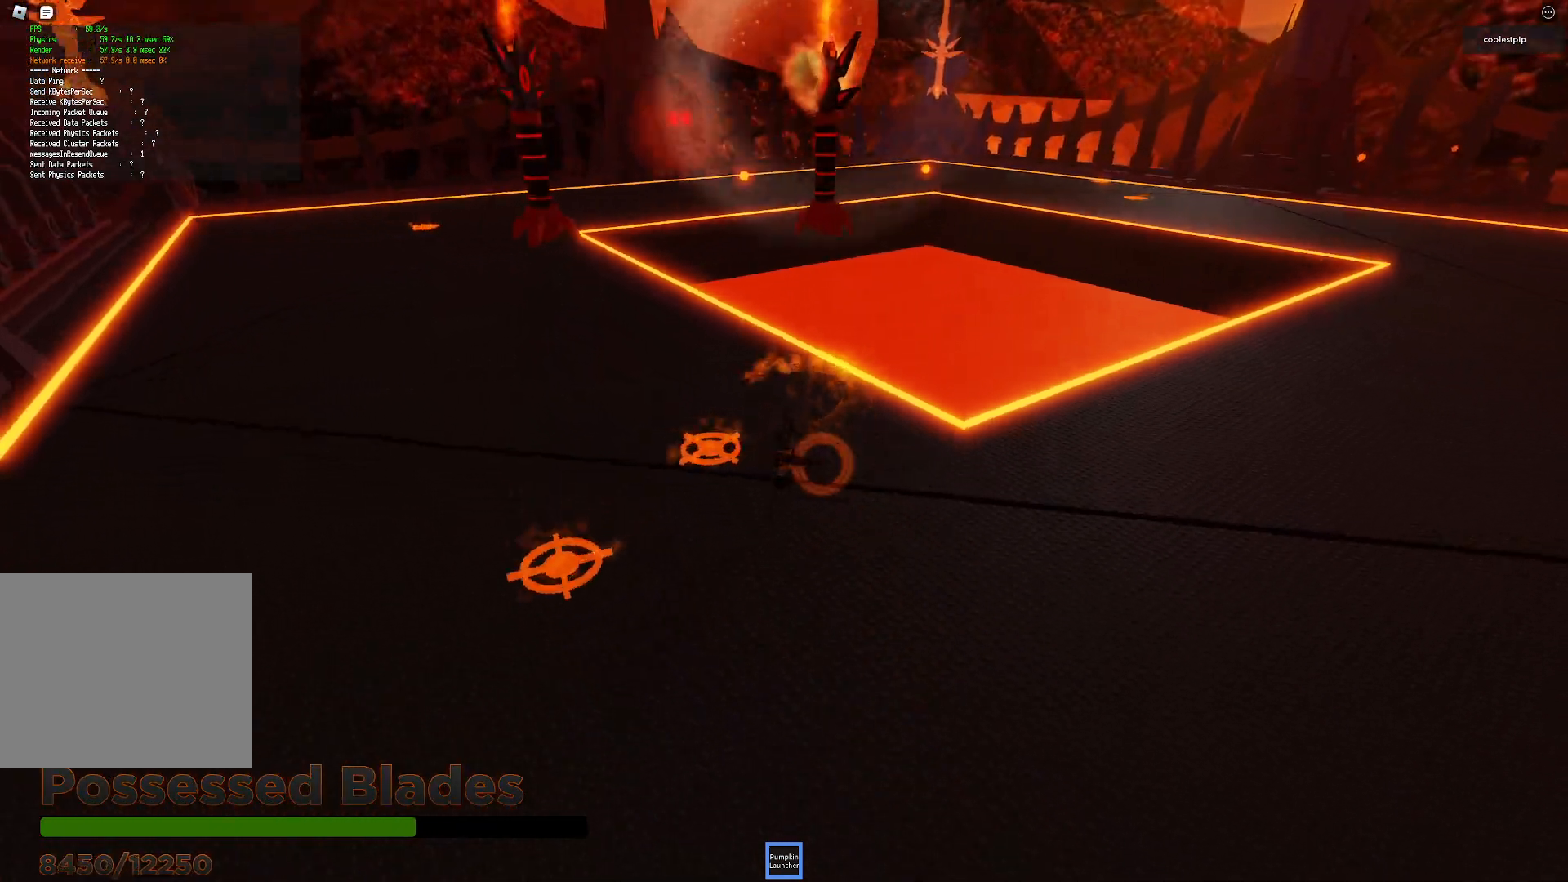
{"keys": ["s"], "events": [[167, "space", "up"], [350, "d", "up"], [400, "s", "down"]]}
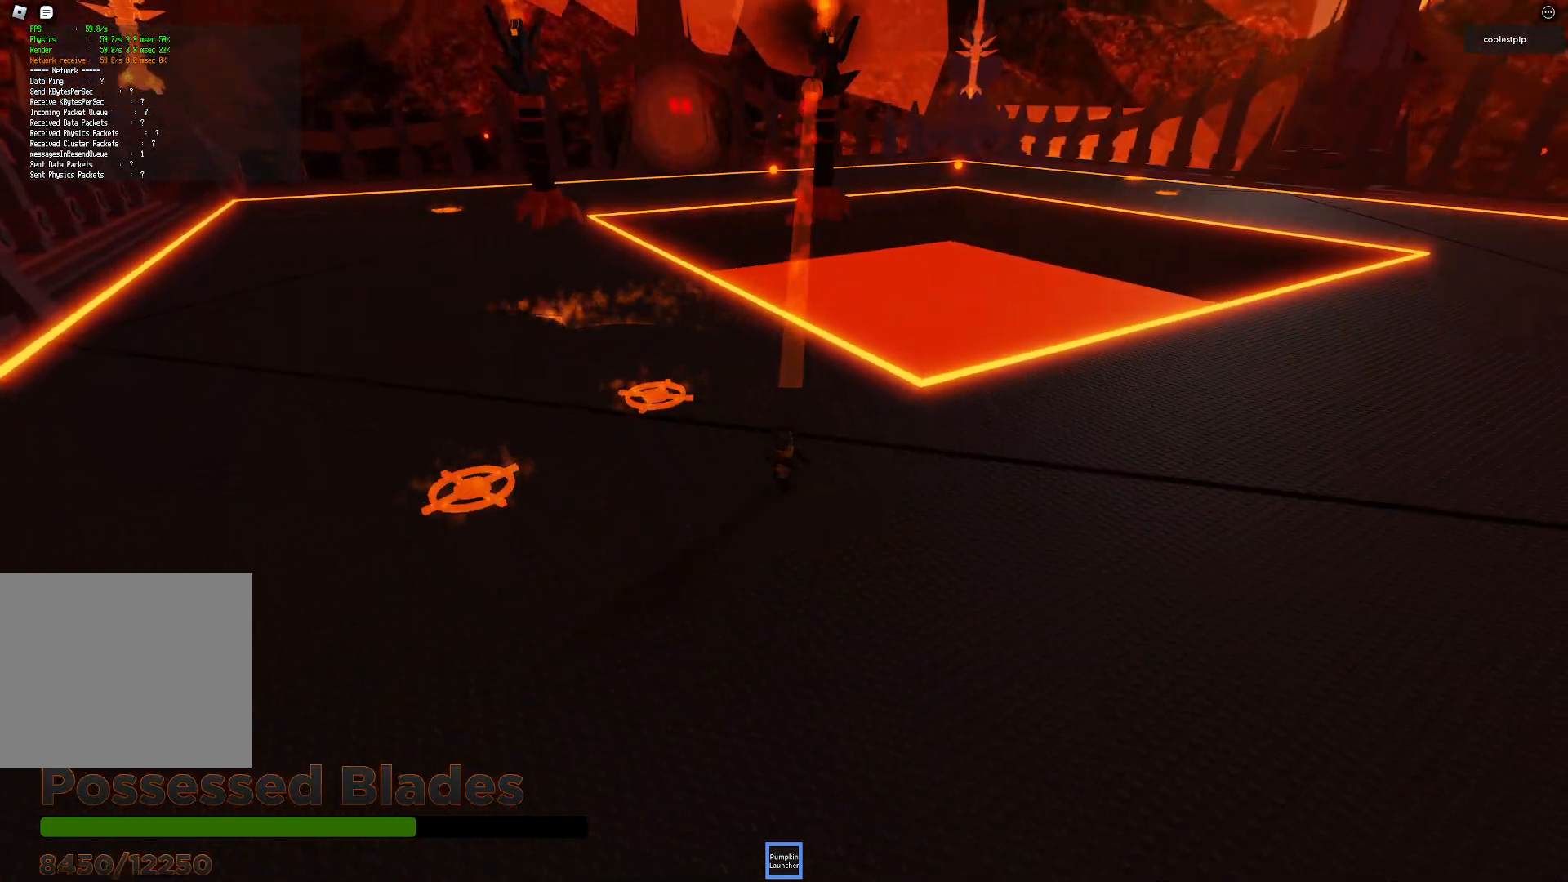
{"keys": ["a", "w"], "events": [[133, "s", "up"], [267, "d", "down"], [300, "d", "up"], [350, "w", "down"], [450, "a", "down"]]}
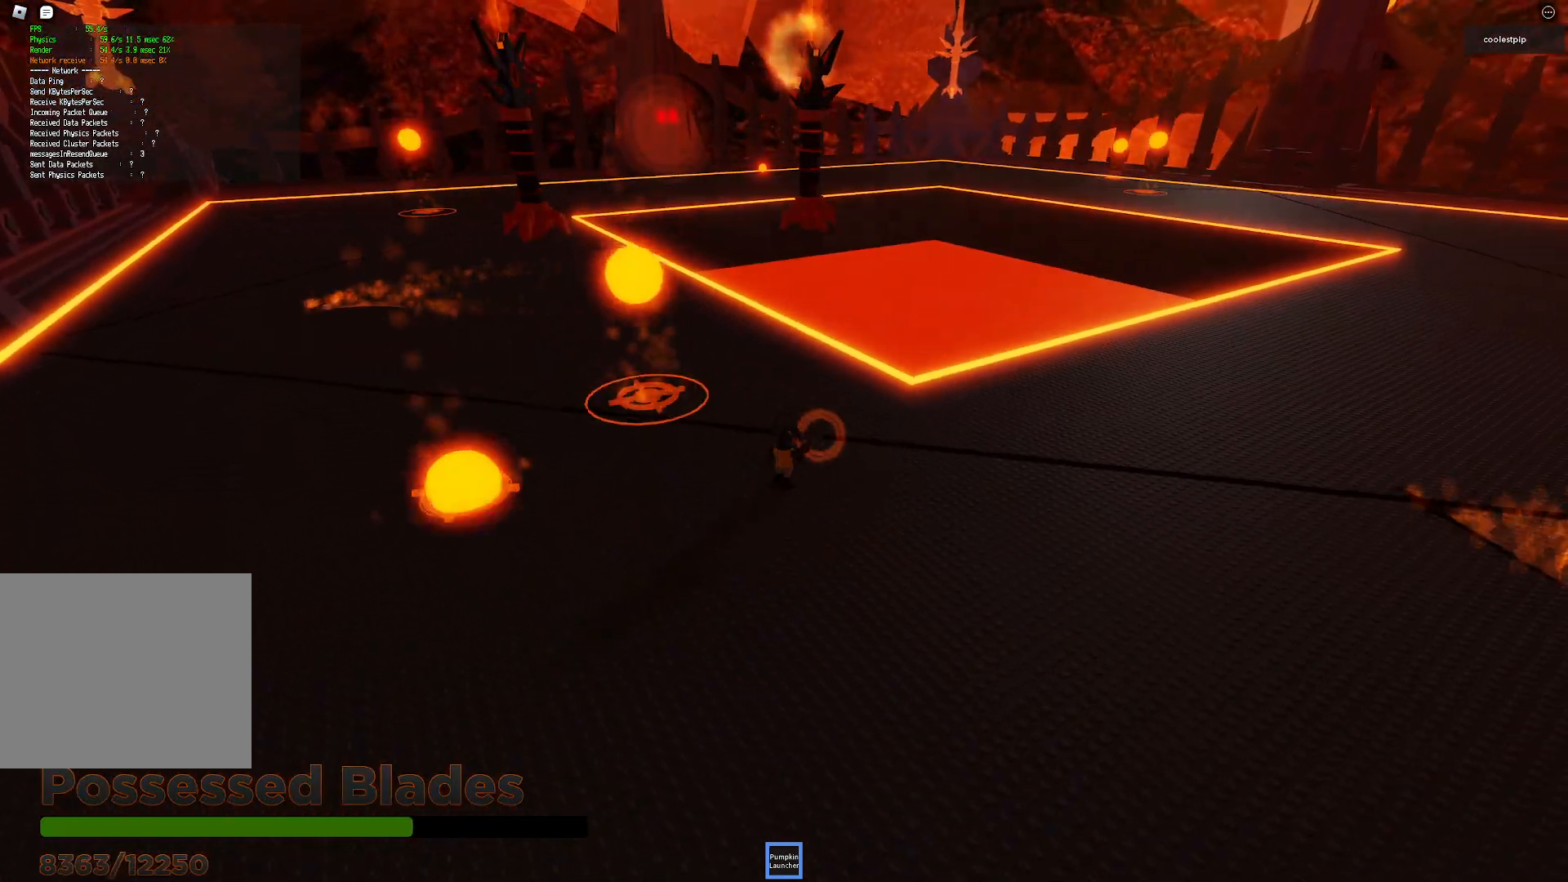
{"keys": ["a", "space"], "events": [[200, "w", "up"], [350, "space", "down"]]}
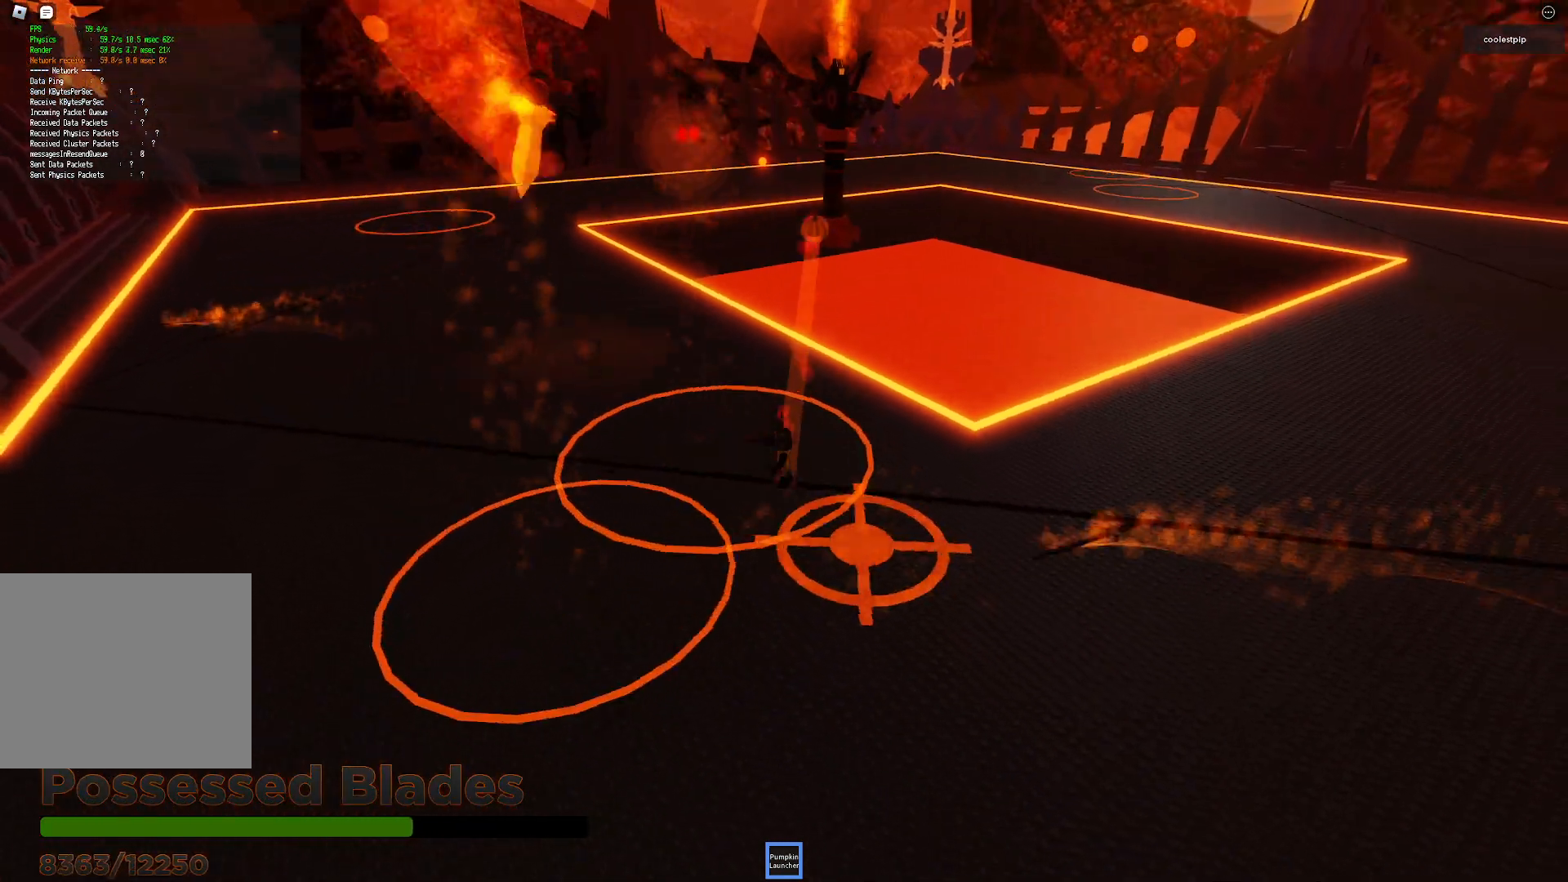
{"keys": ["d", "s", "space"], "events": [[83, "space", "up"], [433, "space", "down"], [467, "s", "down"], [483, "d", "down"], [500, "a", "up"]]}
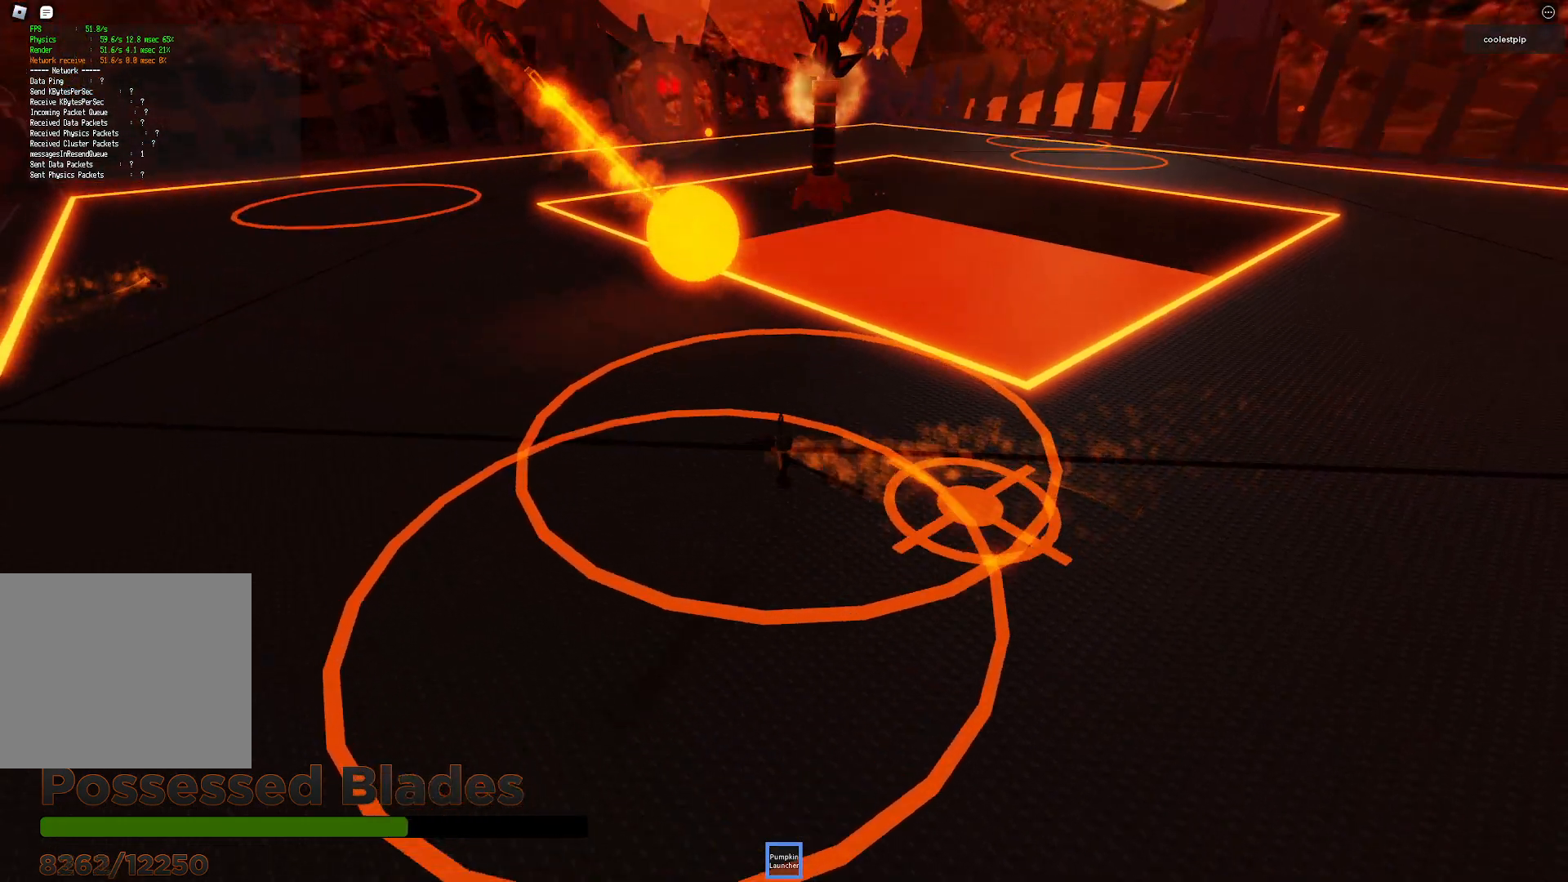
{"keys": ["a", "s"], "events": [[133, "d", "up"], [183, "d", "down"], [383, "d", "up"], [433, "a", "down"], [467, "space", "up"]]}
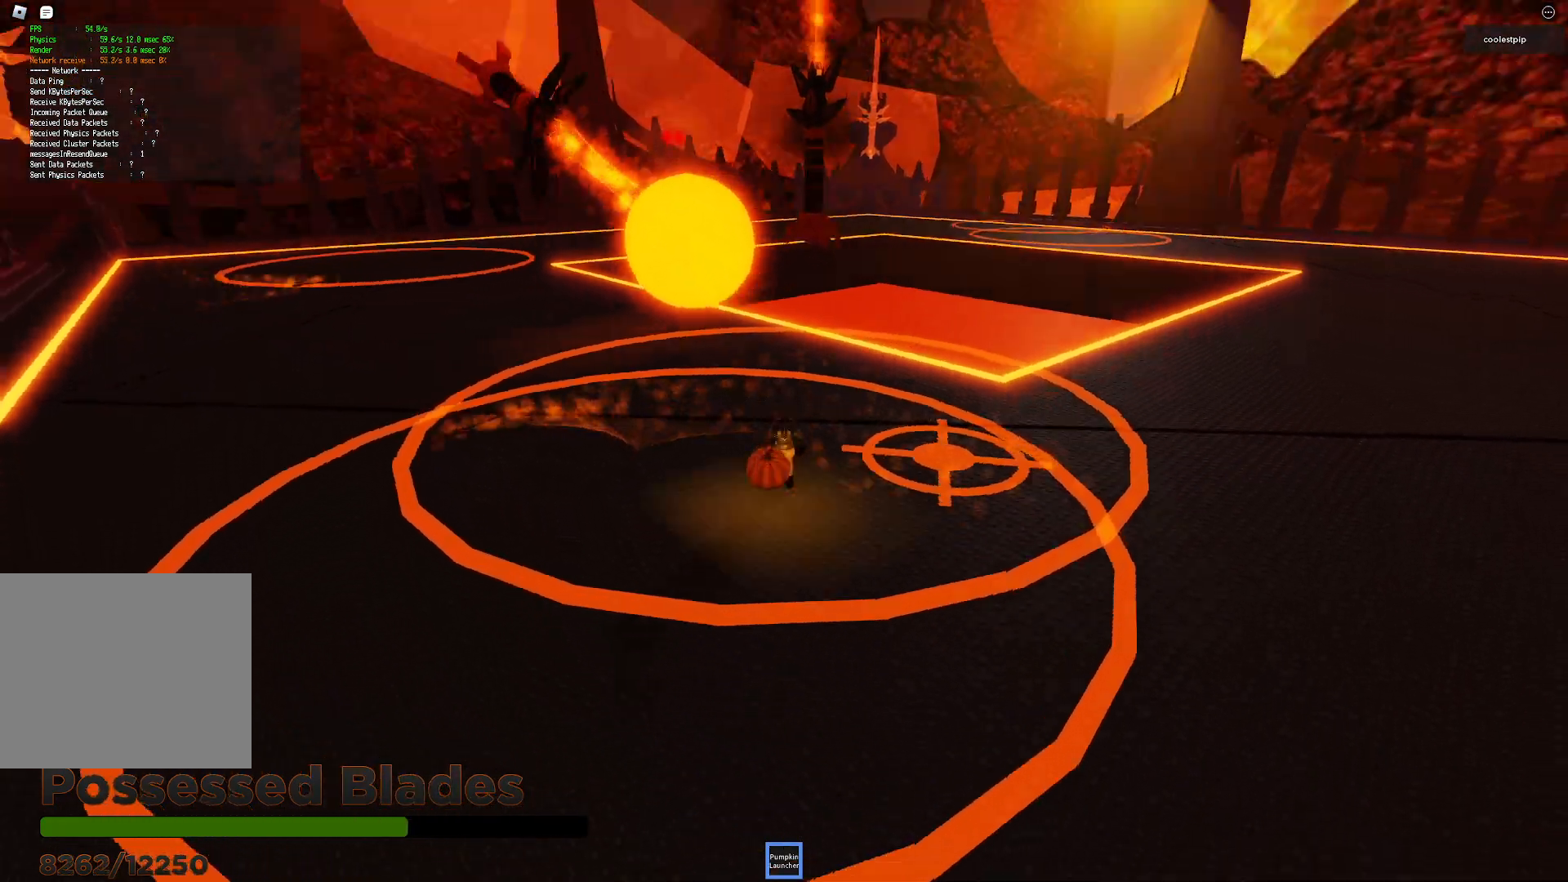
{"keys": ["a"], "events": [[283, "s", "up"]]}
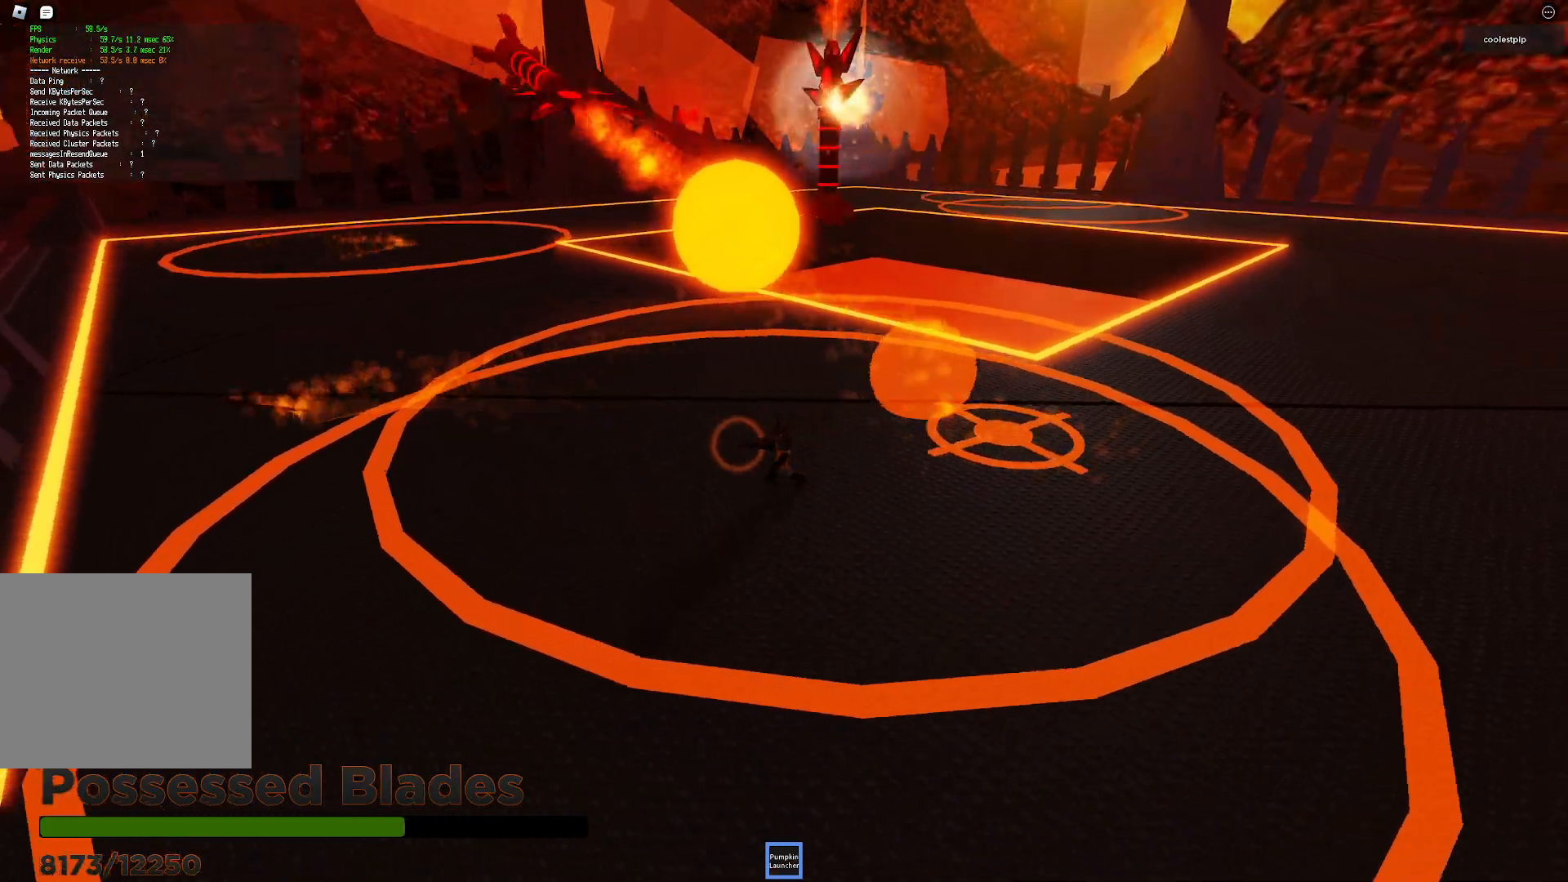
{"keys": ["a"], "events": [[83, "ctrl", "down"], [83, "shift", "down"], [183, "ctrl", "up"], [183, "shift", "up"], [200, "w", "down"], [467, "w", "up"]]}
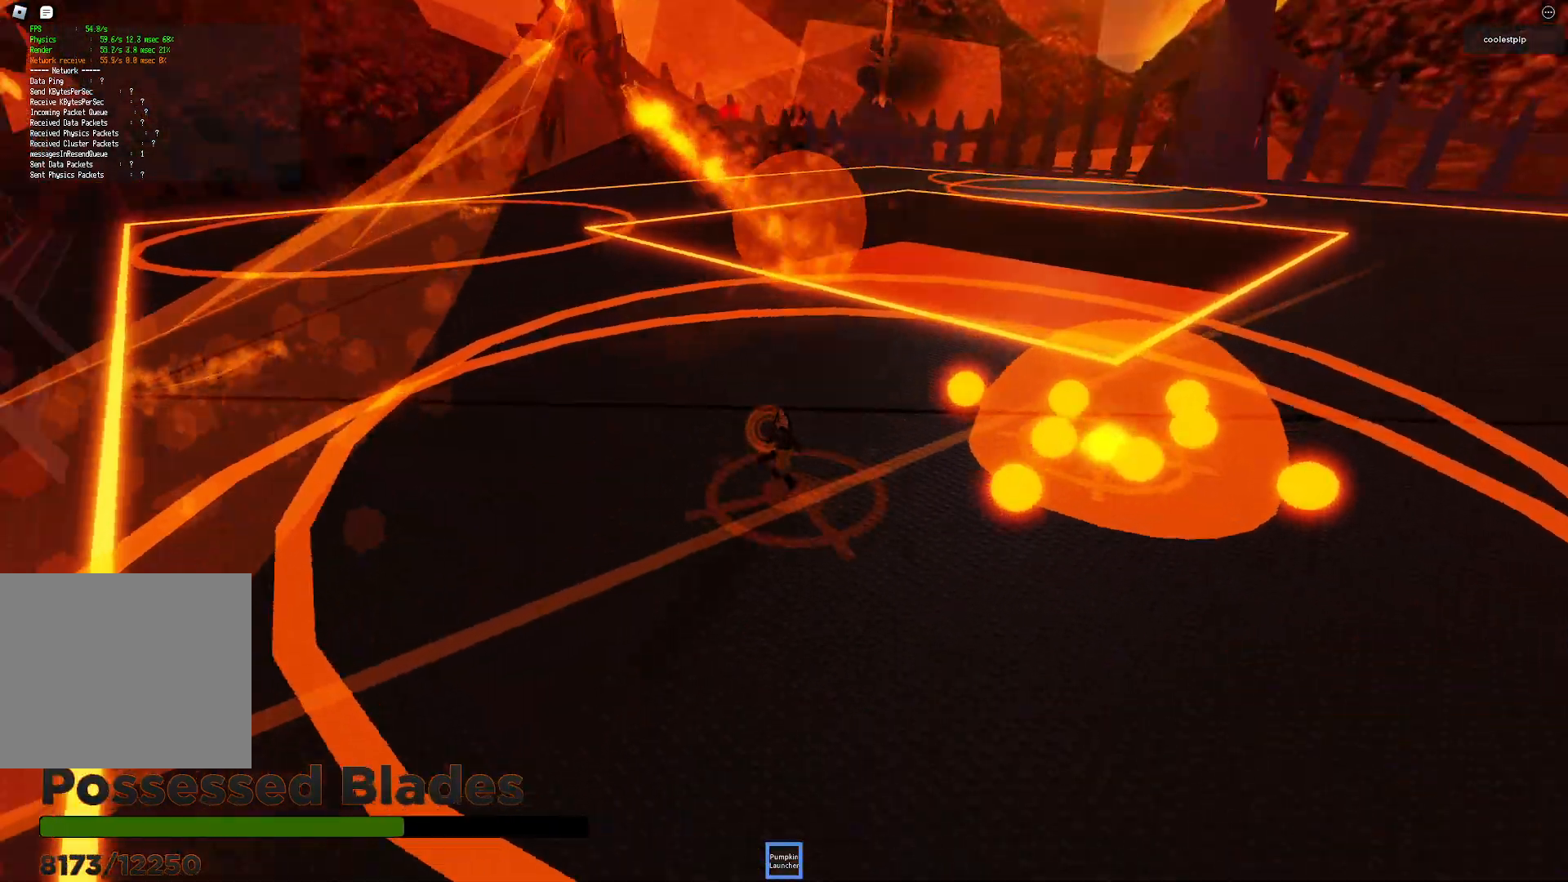
{"keys": ["a", "space", "w"], "events": [[83, "s", "down"], [200, "space", "down"], [317, "s", "up"], [417, "w", "down"]]}
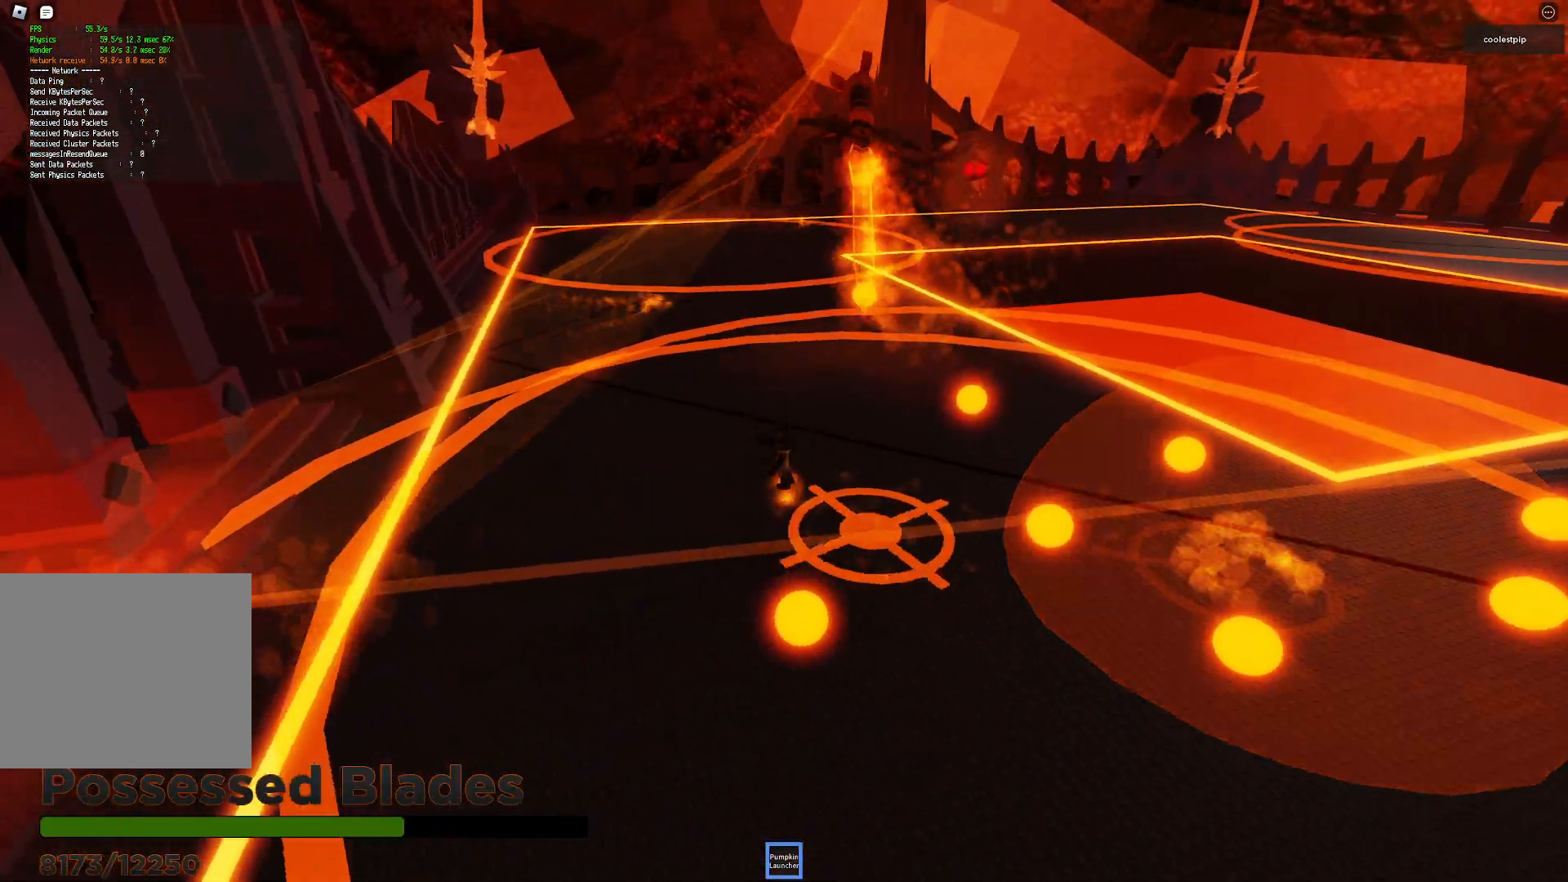
{"keys": ["a"], "events": [[267, "space", "up"], [467, "w", "up"]]}
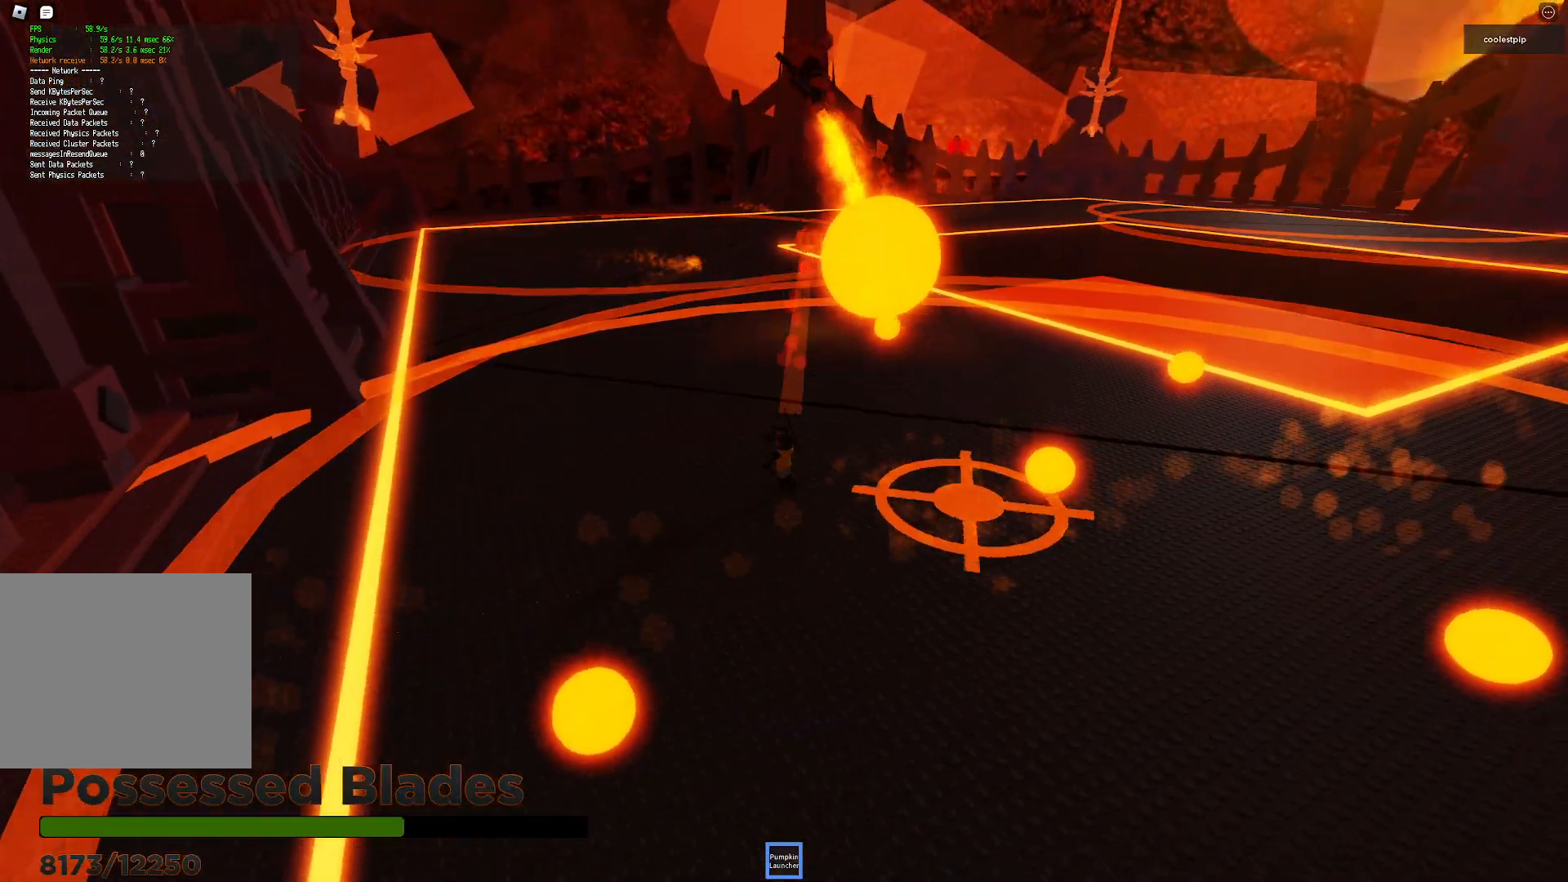
{"keys": ["a", "w"], "events": [[467, "w", "down"]]}
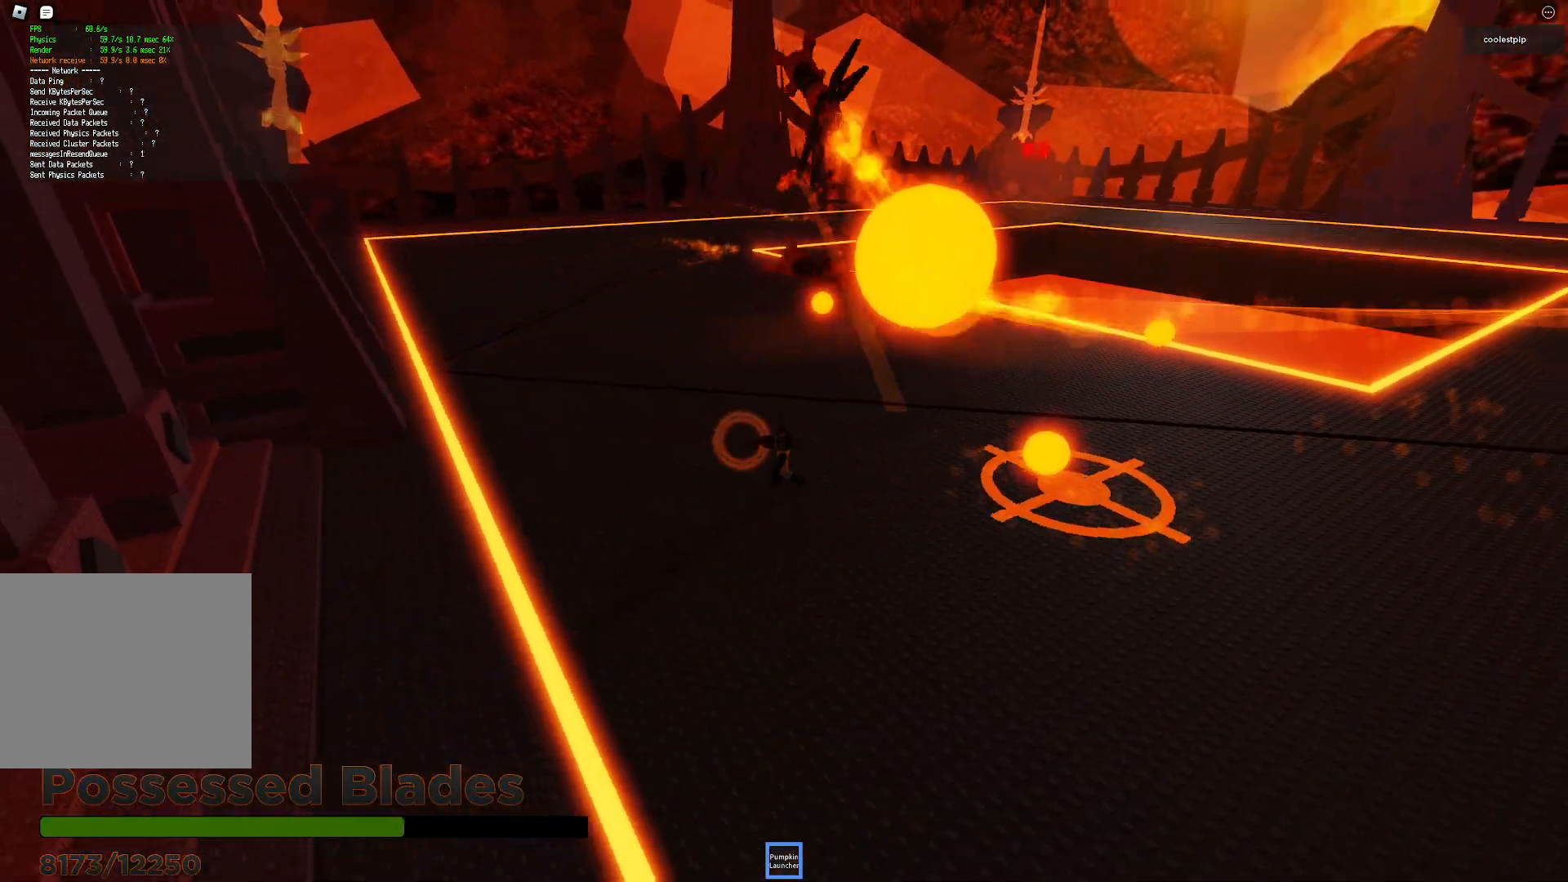
{"keys": ["d", "s", "space"], "events": [[117, "a", "up"], [133, "w", "up"], [217, "s", "down"], [233, "d", "down"], [233, "space", "down"], [400, "d", "up"], [450, "d", "down"]]}
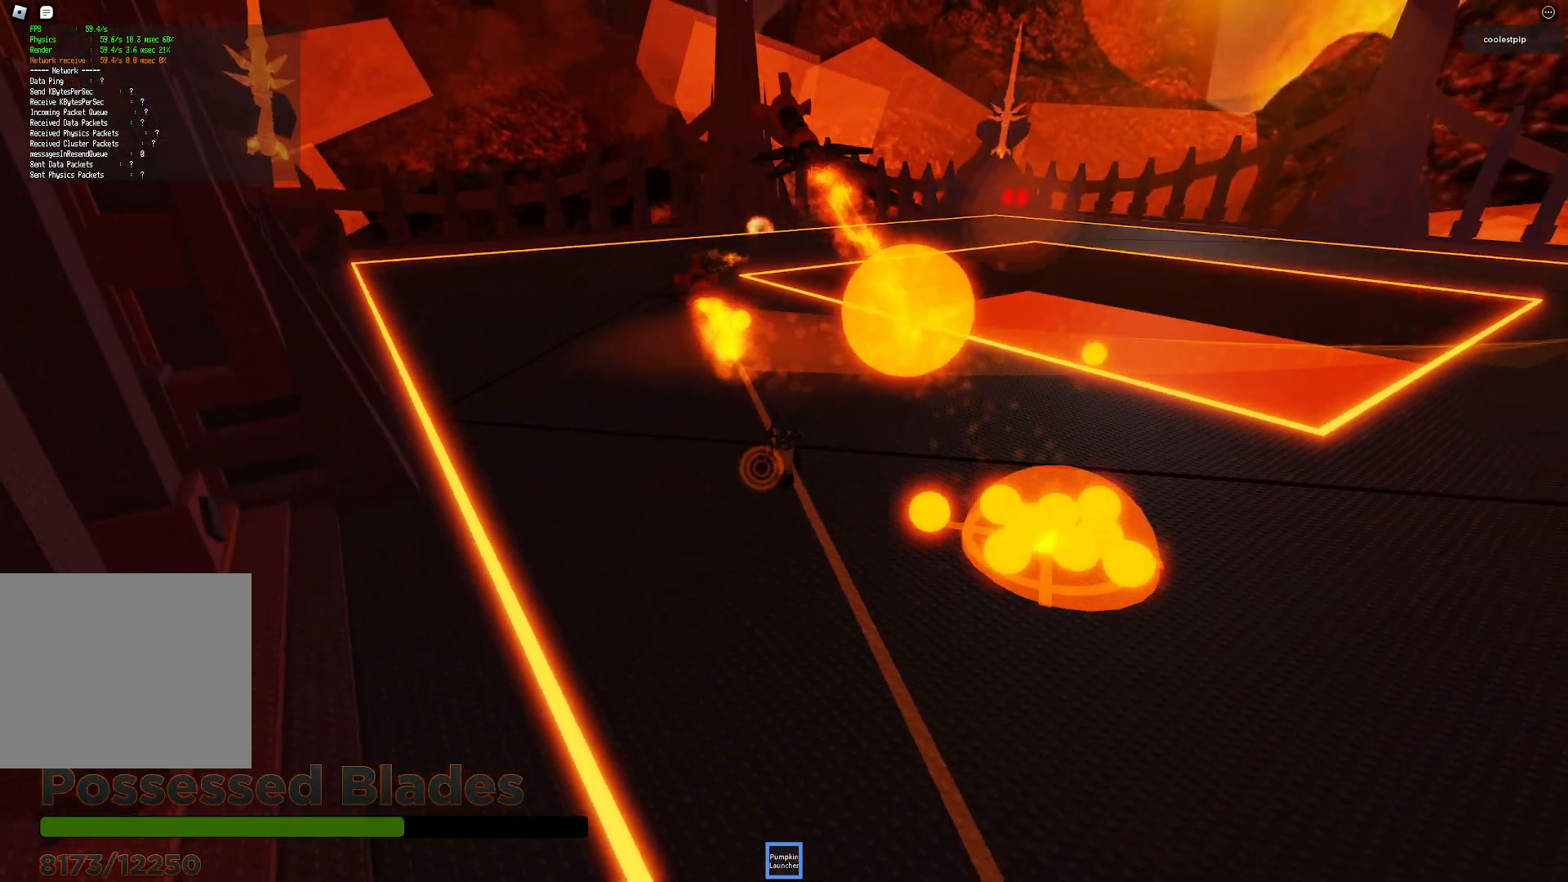
{"keys": ["a", "s", "space"], "events": [[67, "a", "down"], [100, "d", "up"]]}
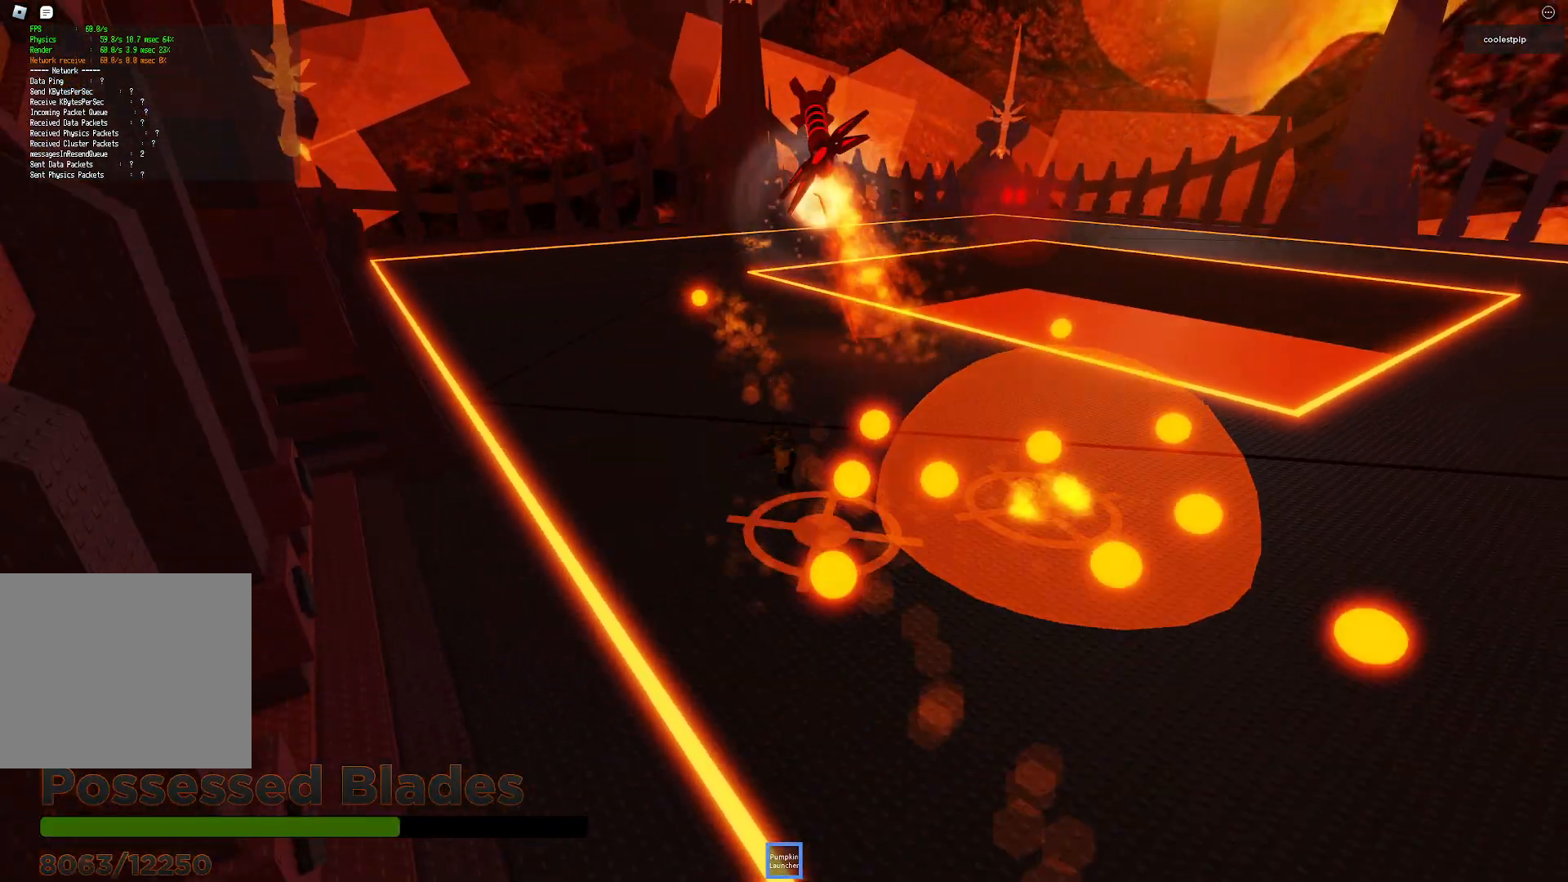
{"keys": ["d", "s", "space"], "events": [[133, "d", "down"], [150, "a", "up"], [200, "d", "up"], [217, "a", "down"], [267, "a", "up"], [333, "d", "down"]]}
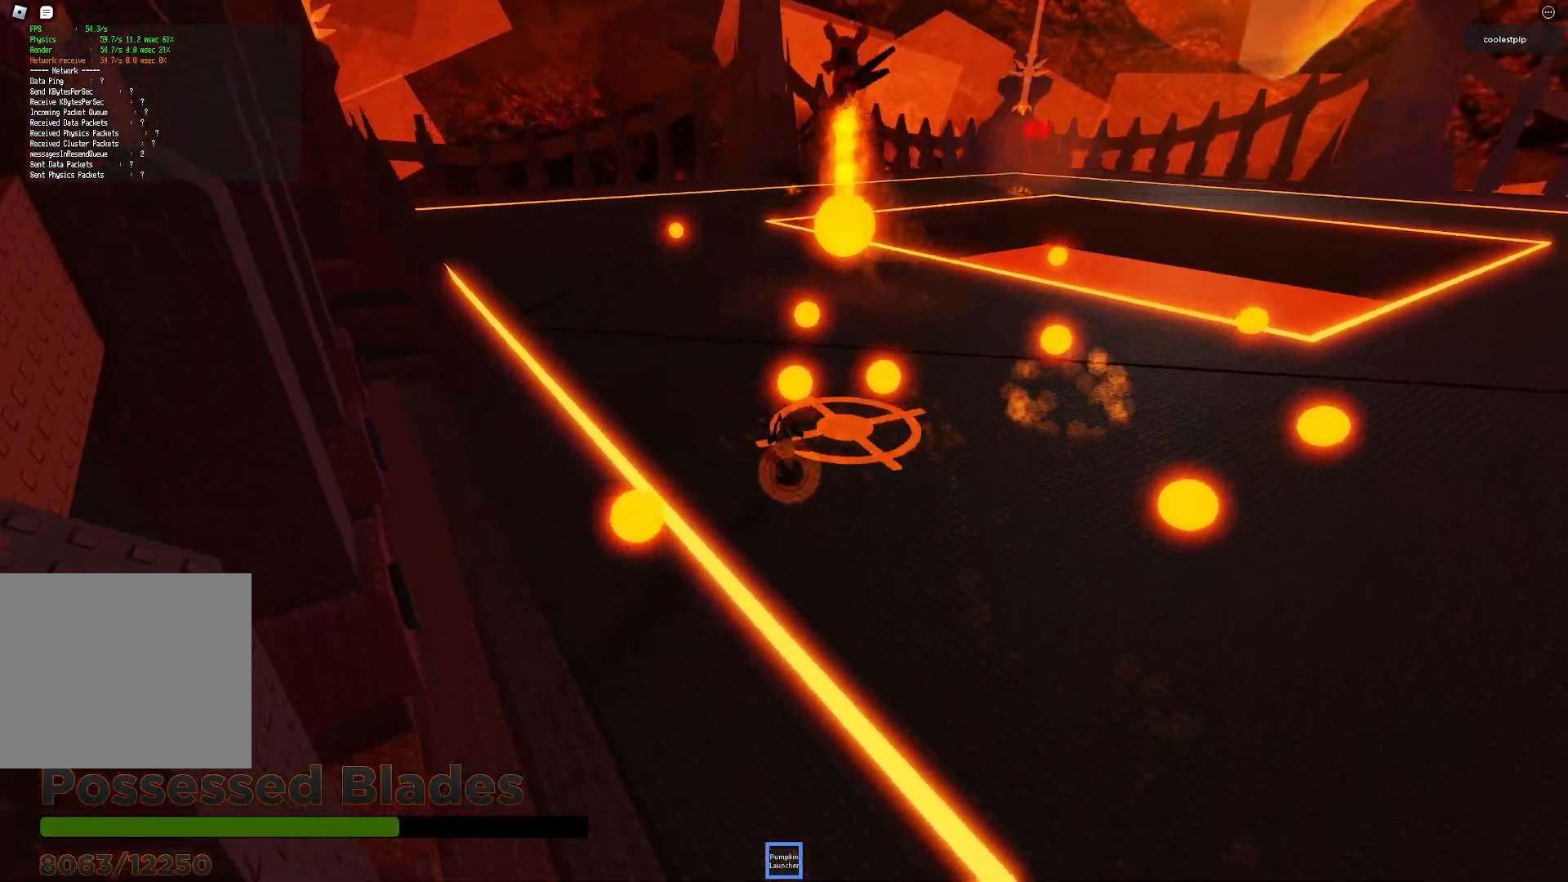
{"keys": ["d", "s", "space"], "events": []}
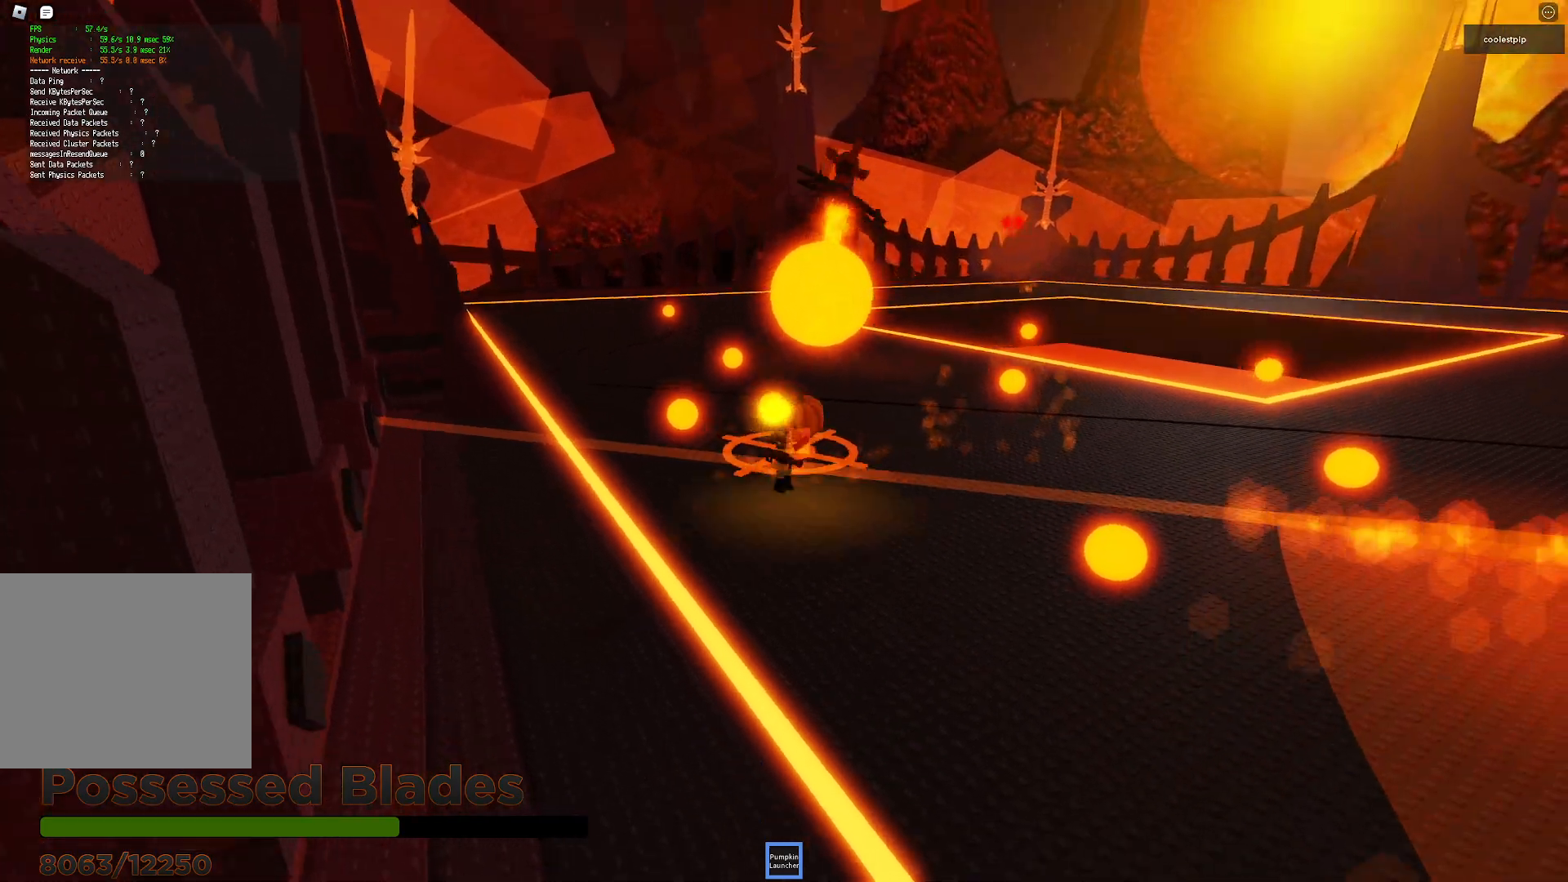
{"keys": ["d", "s", "space"], "events": []}
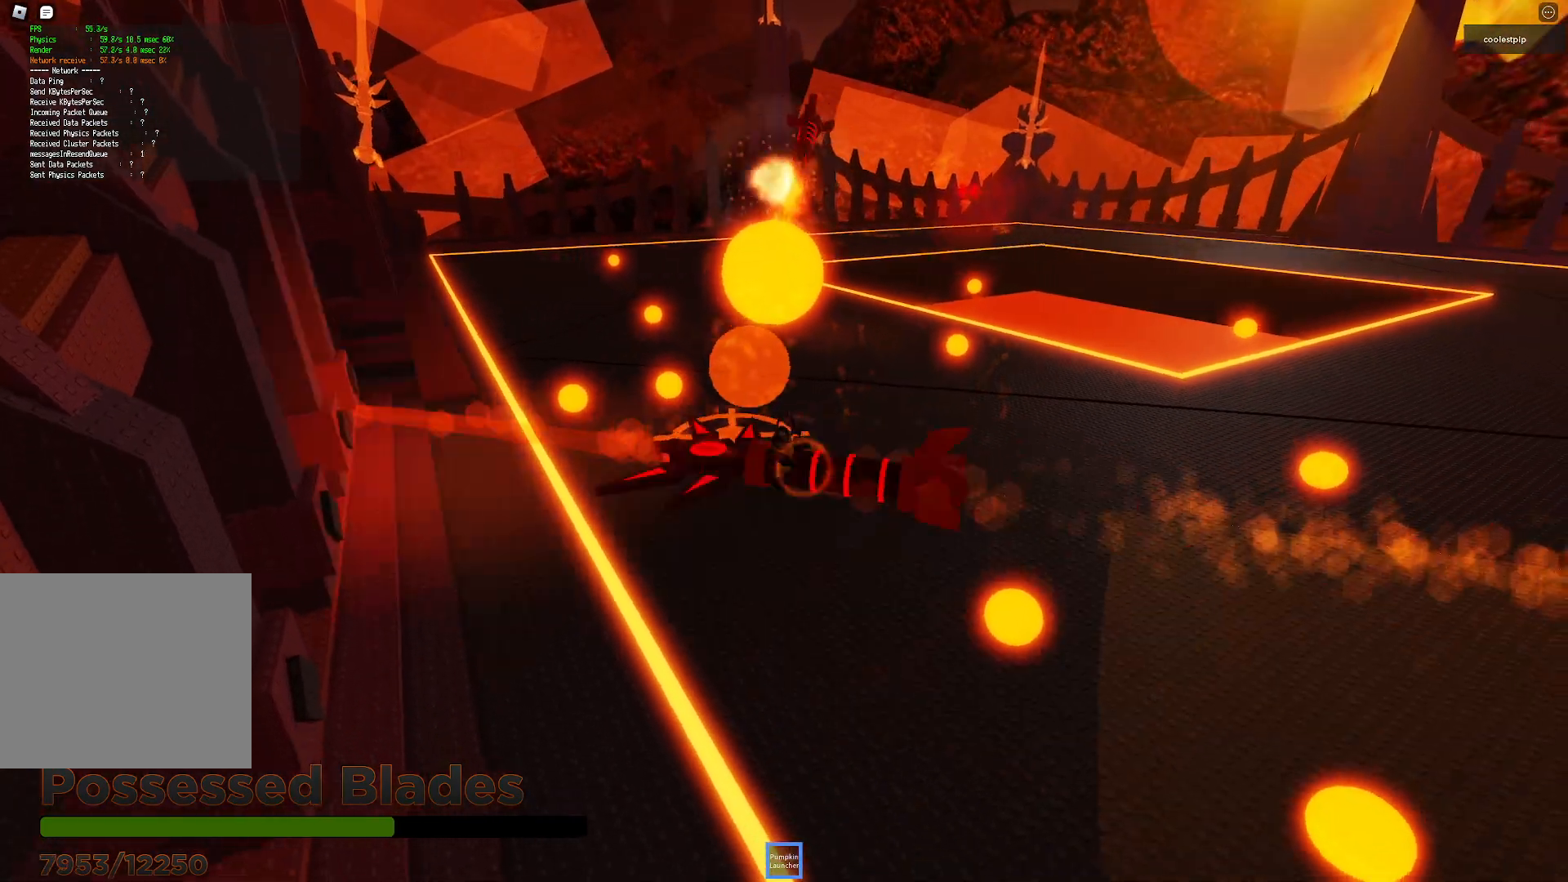
{"keys": ["d", "space", "w"], "events": [[233, "s", "up"], [433, "w", "down"]]}
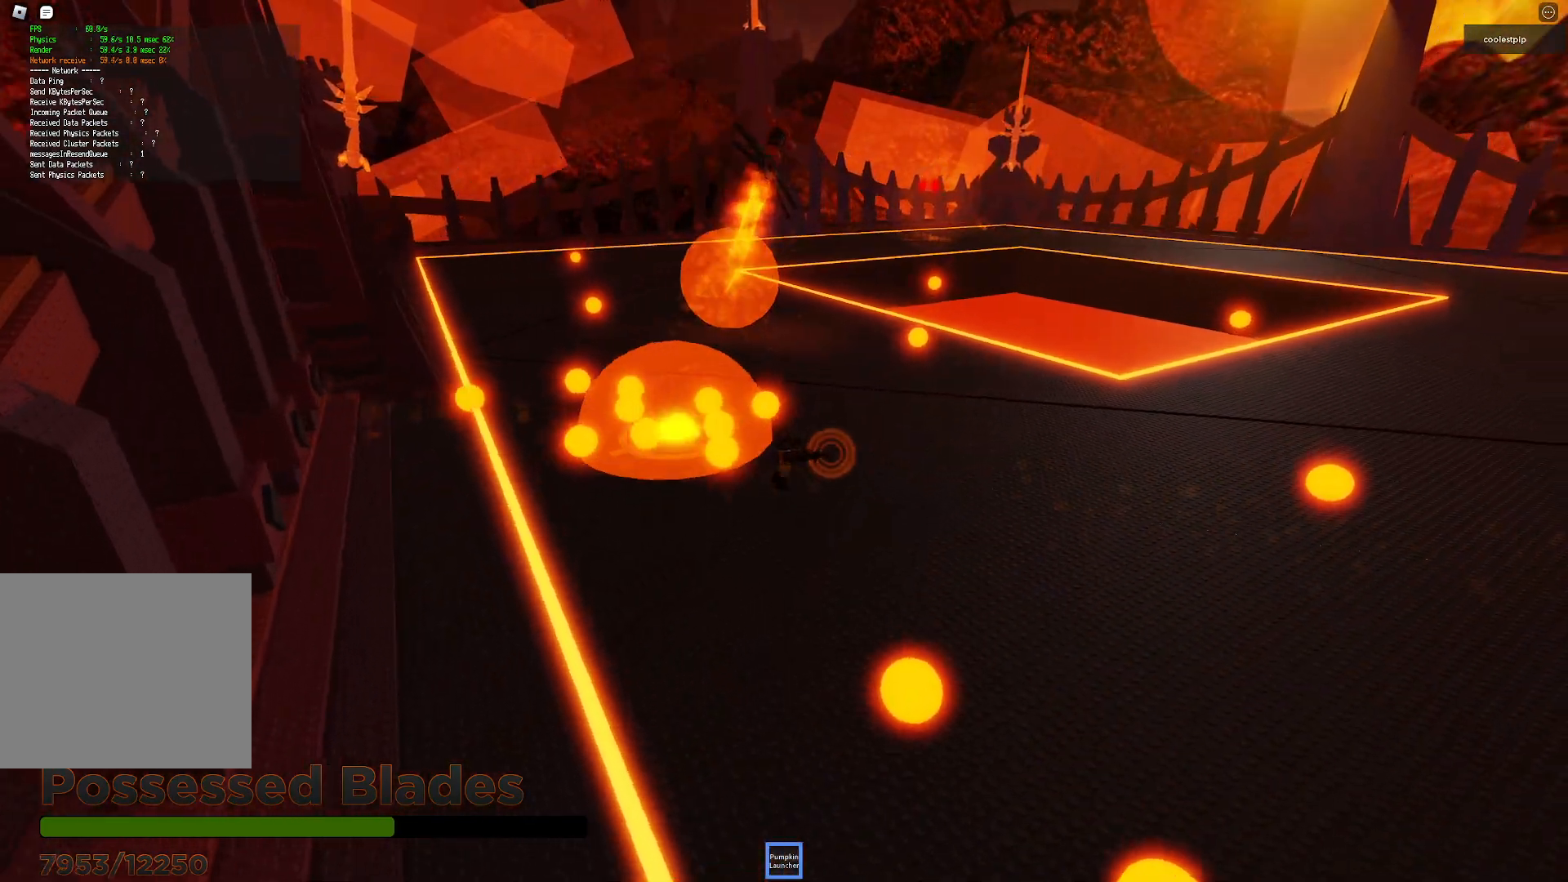
{"keys": ["space", "w"], "events": [[300, "d", "up"]]}
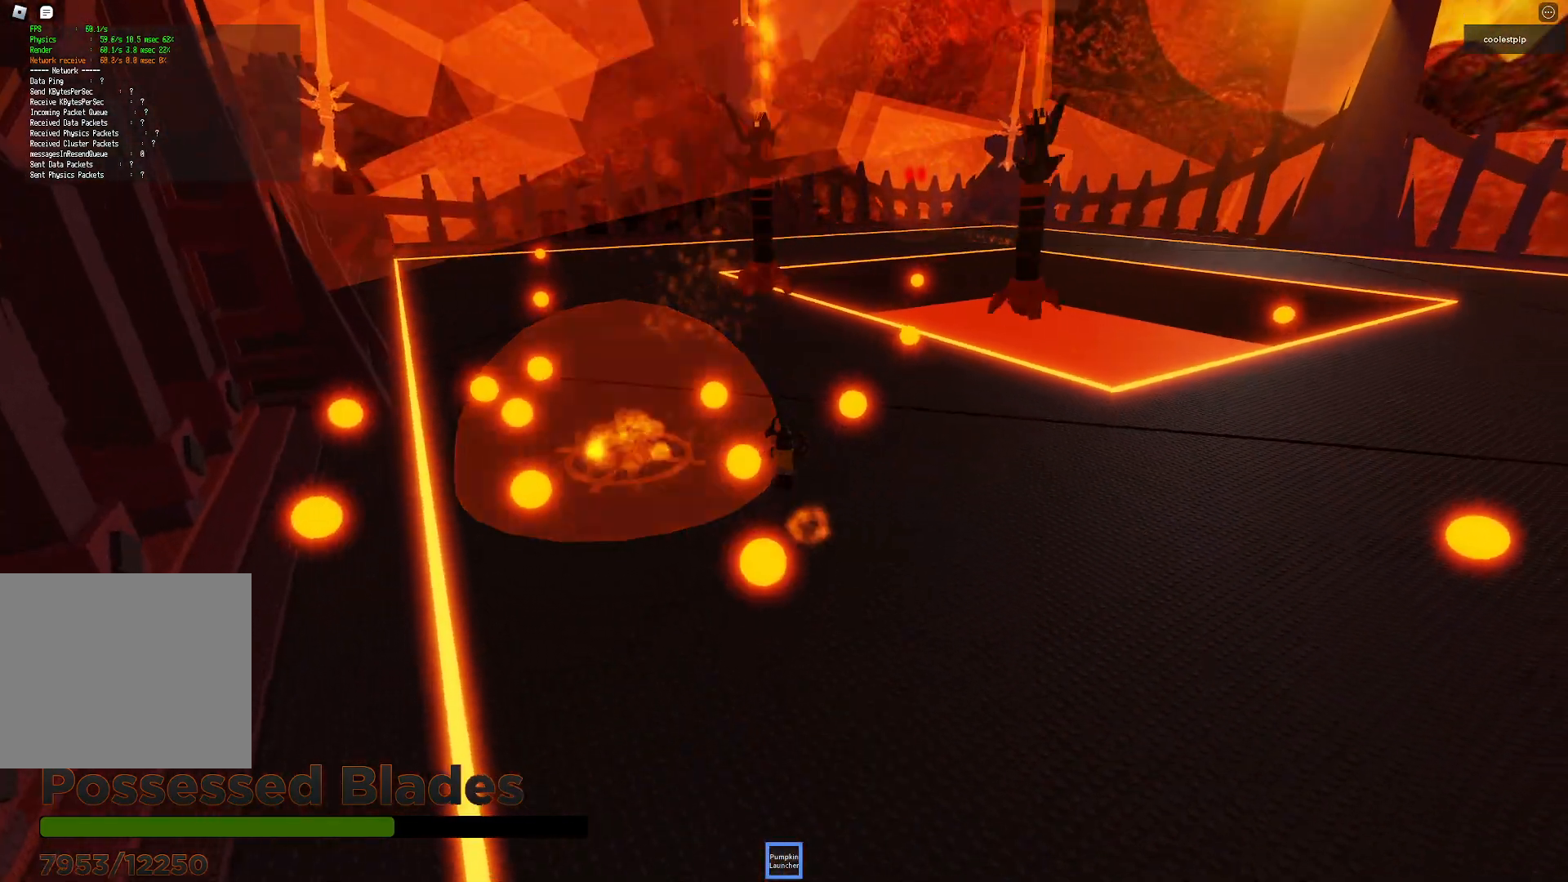
{"keys": ["s"], "events": [[33, "d", "down"], [183, "d", "up"], [200, "space", "up"], [283, "w", "up"], [450, "s", "down"]]}
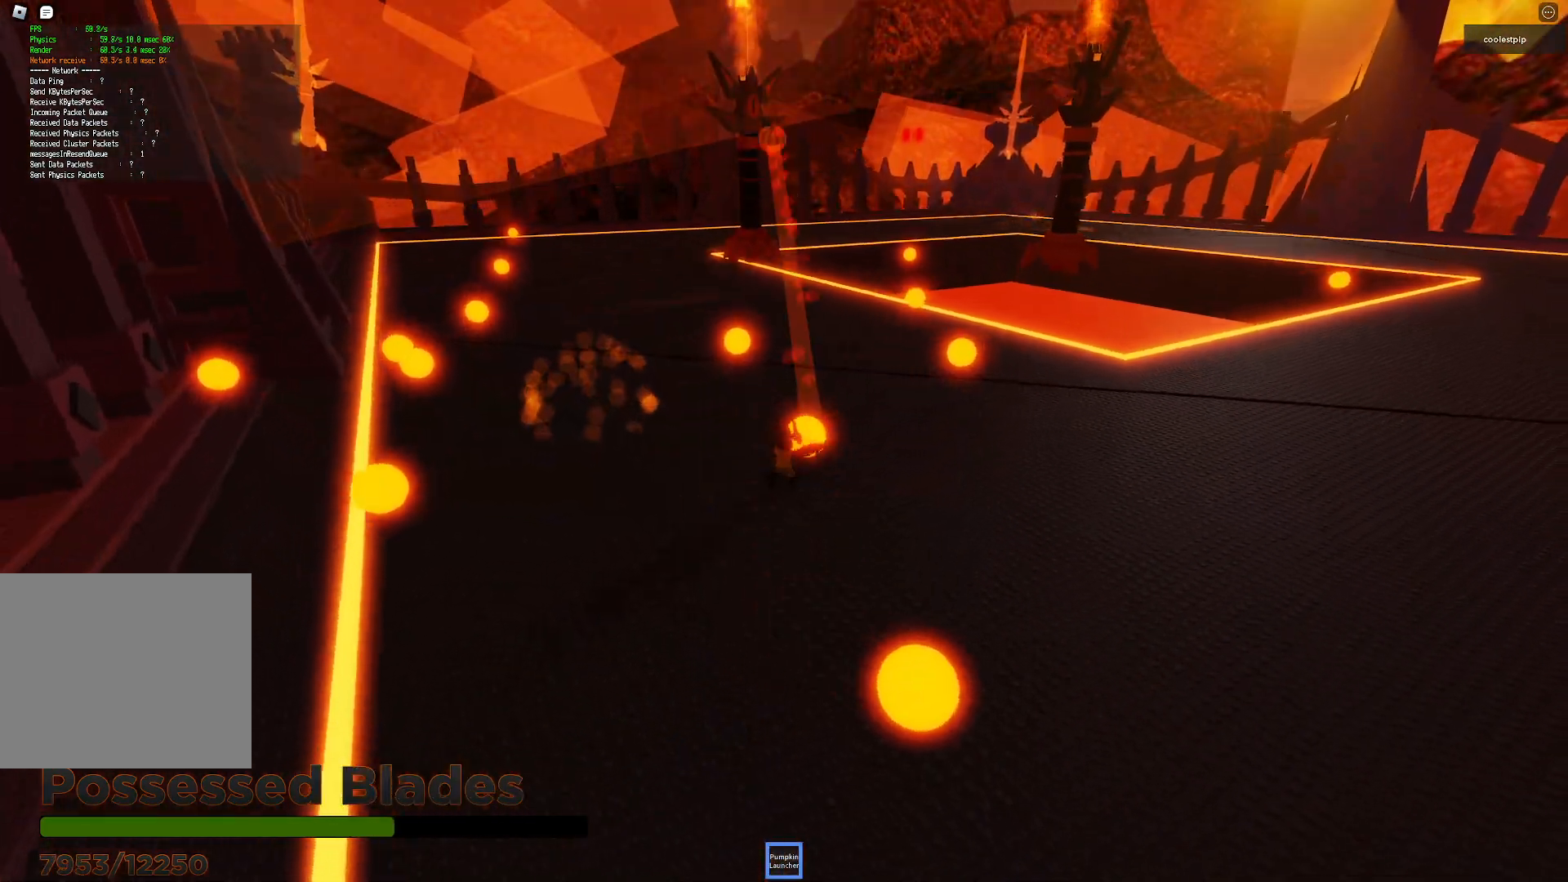
{"keys": ["w"], "events": [[133, "space", "down"], [333, "s", "up"], [417, "w", "down"], [500, "space", "up"]]}
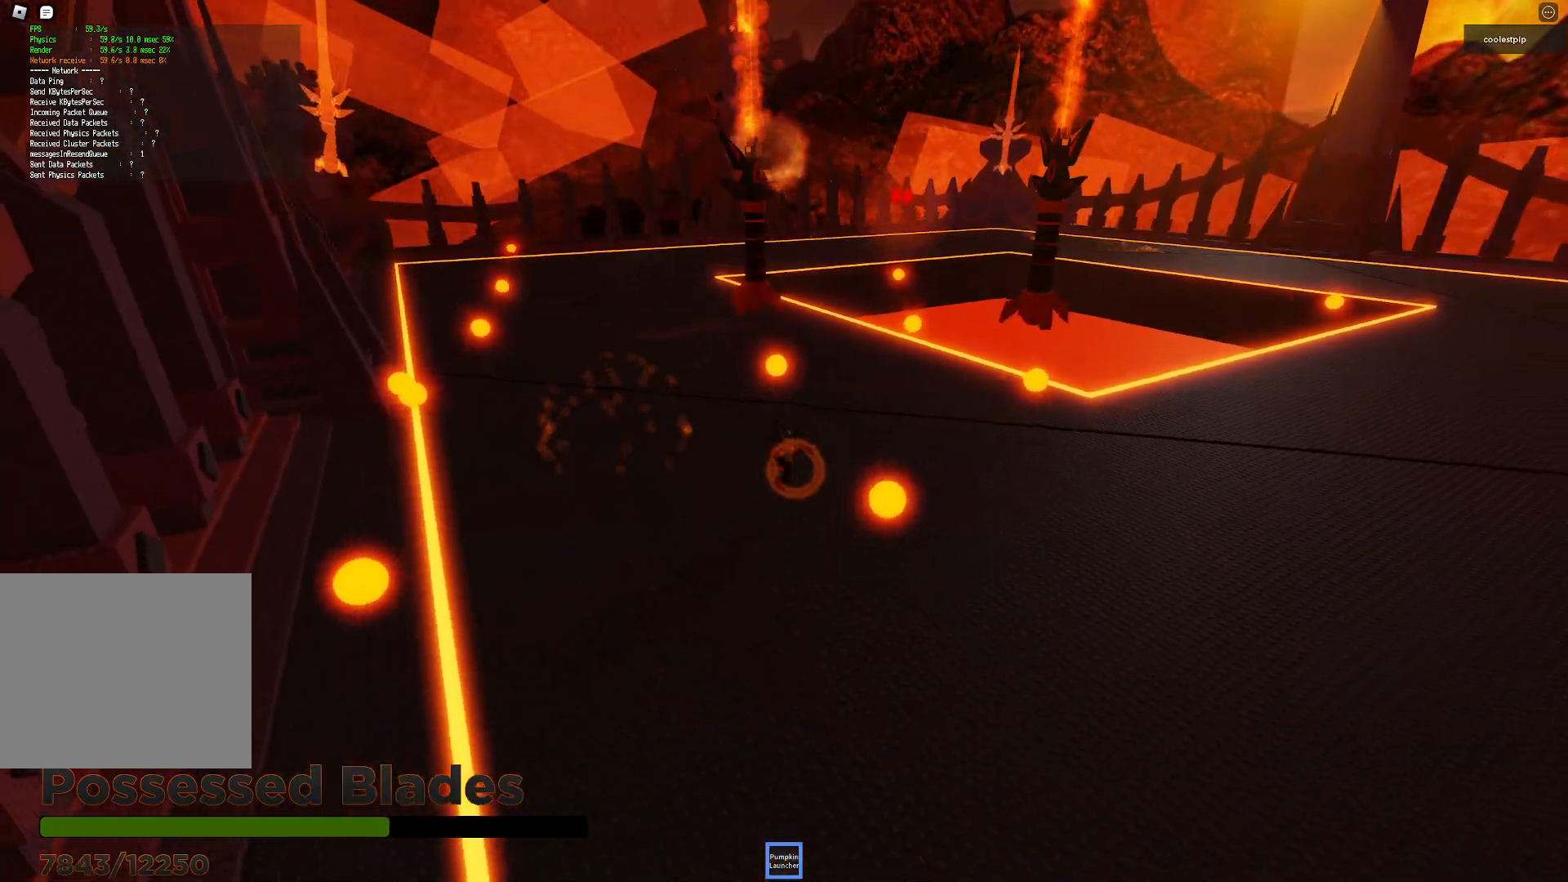
{"keys": ["a", "w"], "events": [[383, "a", "down"], [417, "q", "down"], [500, "q", "up"]]}
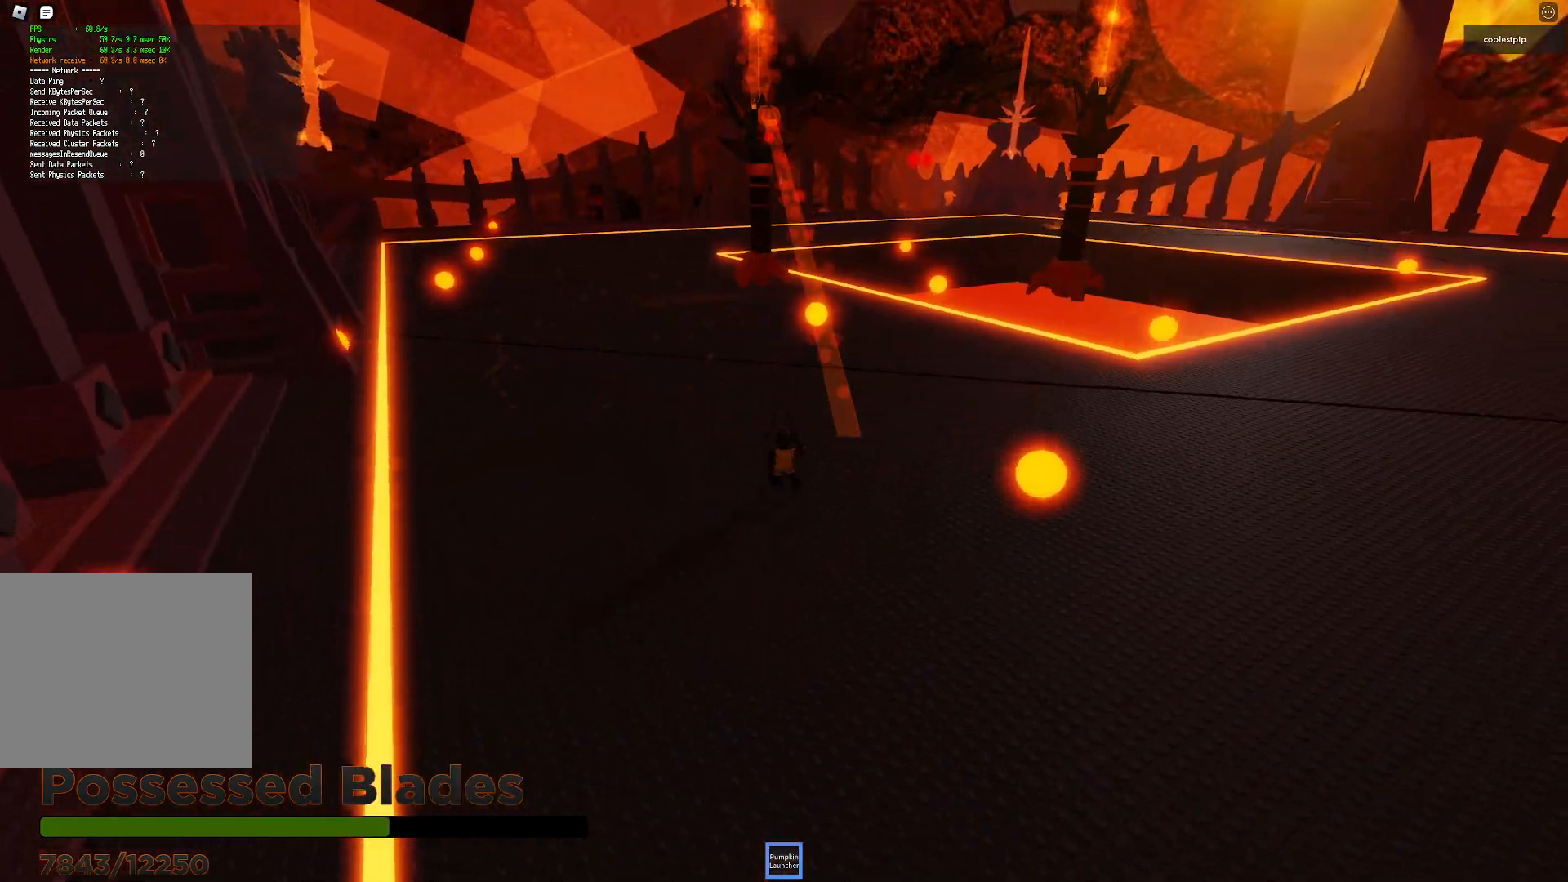
{"keys": ["w"], "events": [[33, "a", "up"]]}
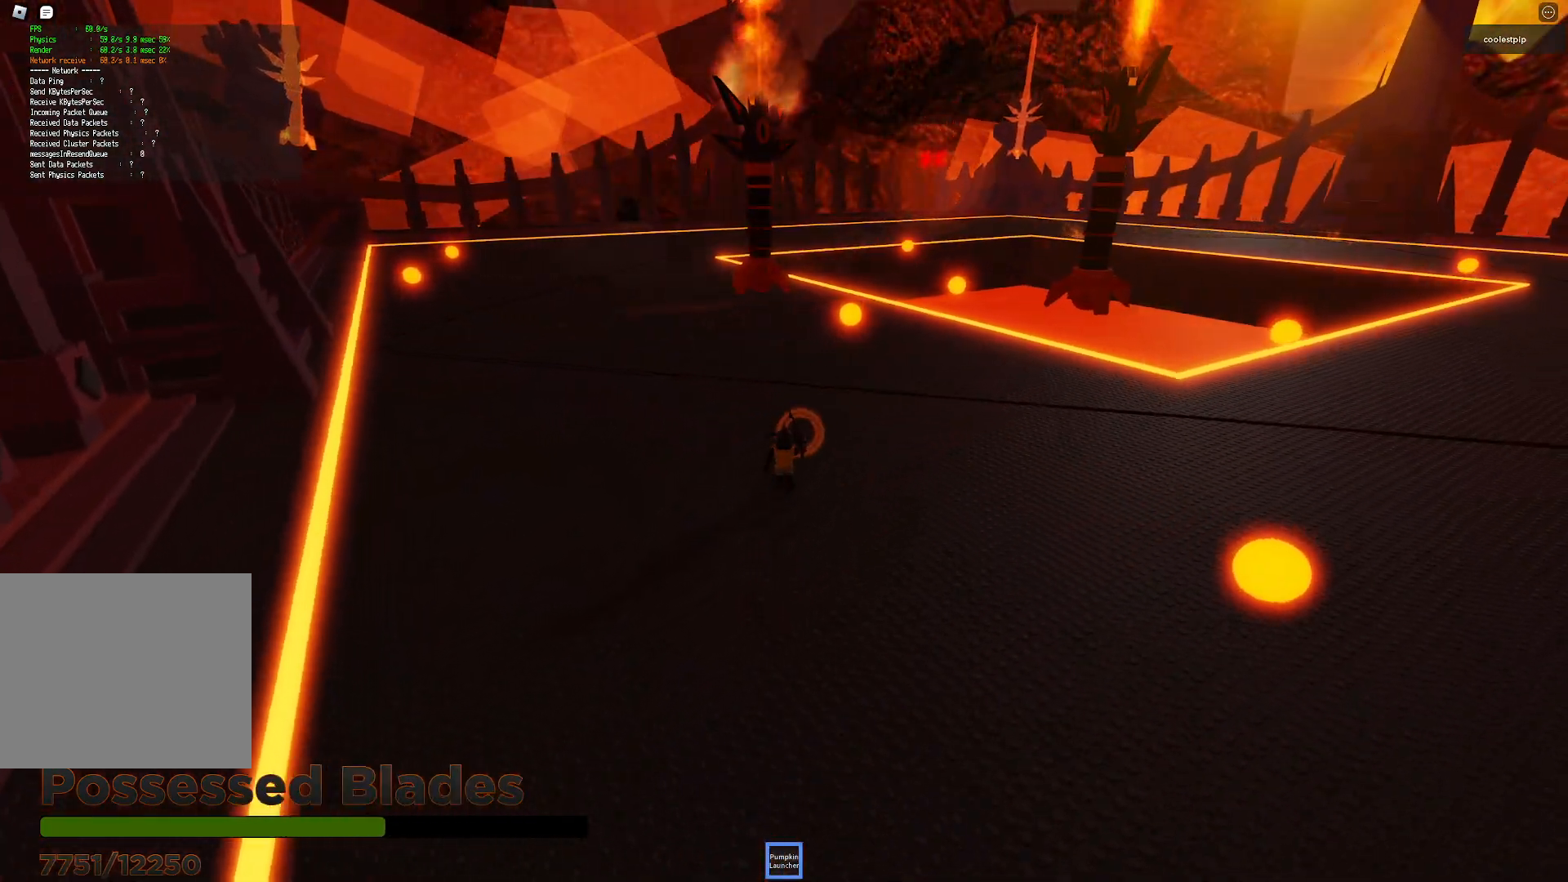
{"keys": ["d", "e"], "events": [[333, "d", "down"], [333, "space", "down"], [400, "space", "up"], [433, "e", "down"], [467, "w", "up"]]}
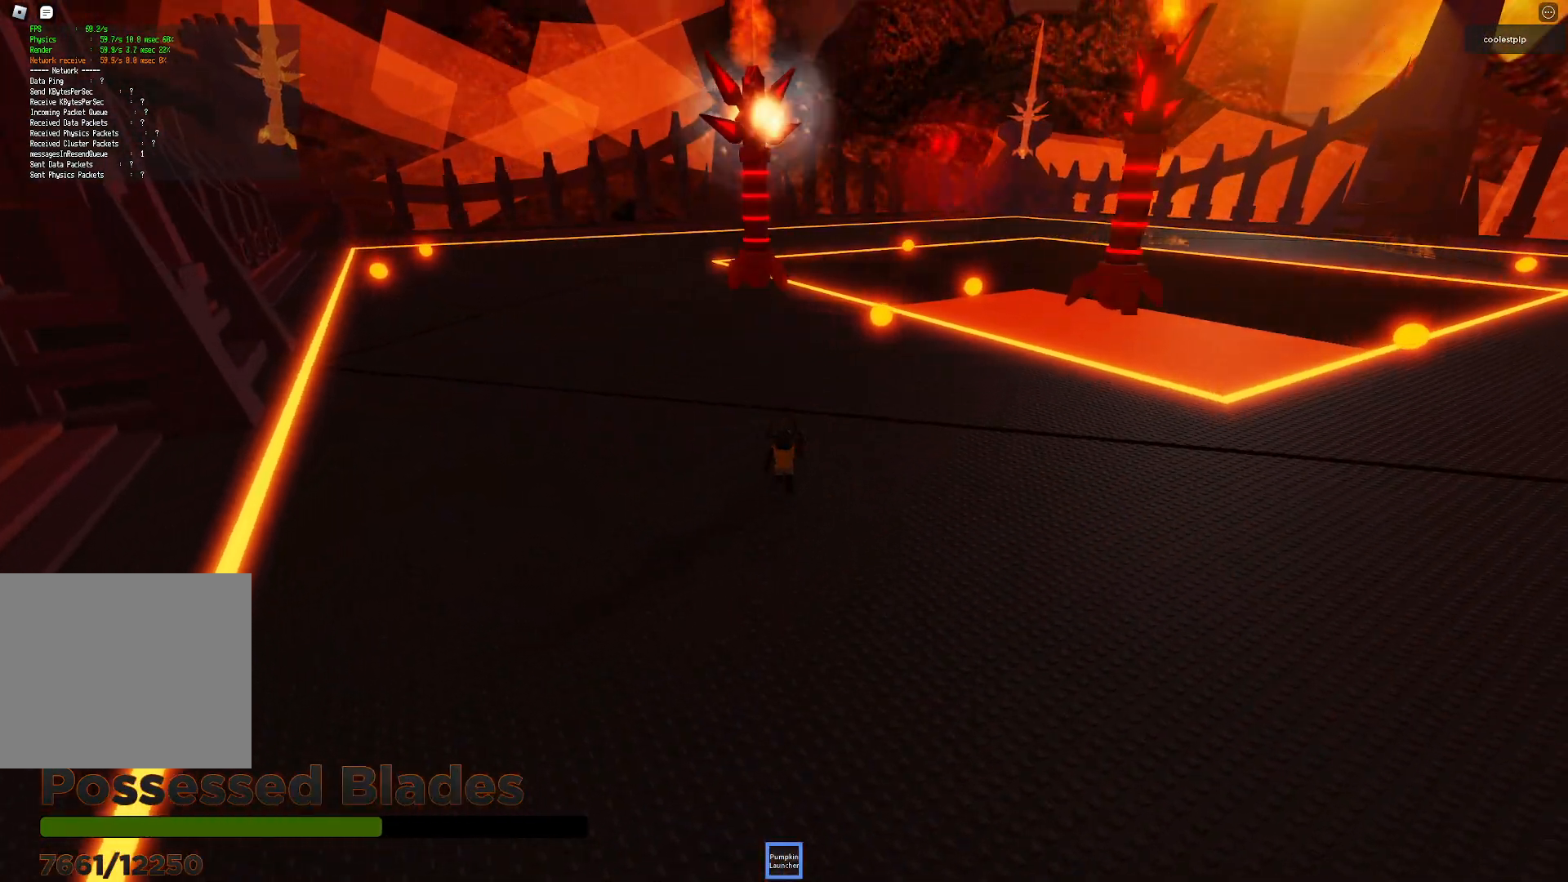
{"keys": ["s"], "events": [[117, "s", "down"], [183, "e", "up"], [183, "space", "down"], [267, "d", "up"], [267, "space", "up"]]}
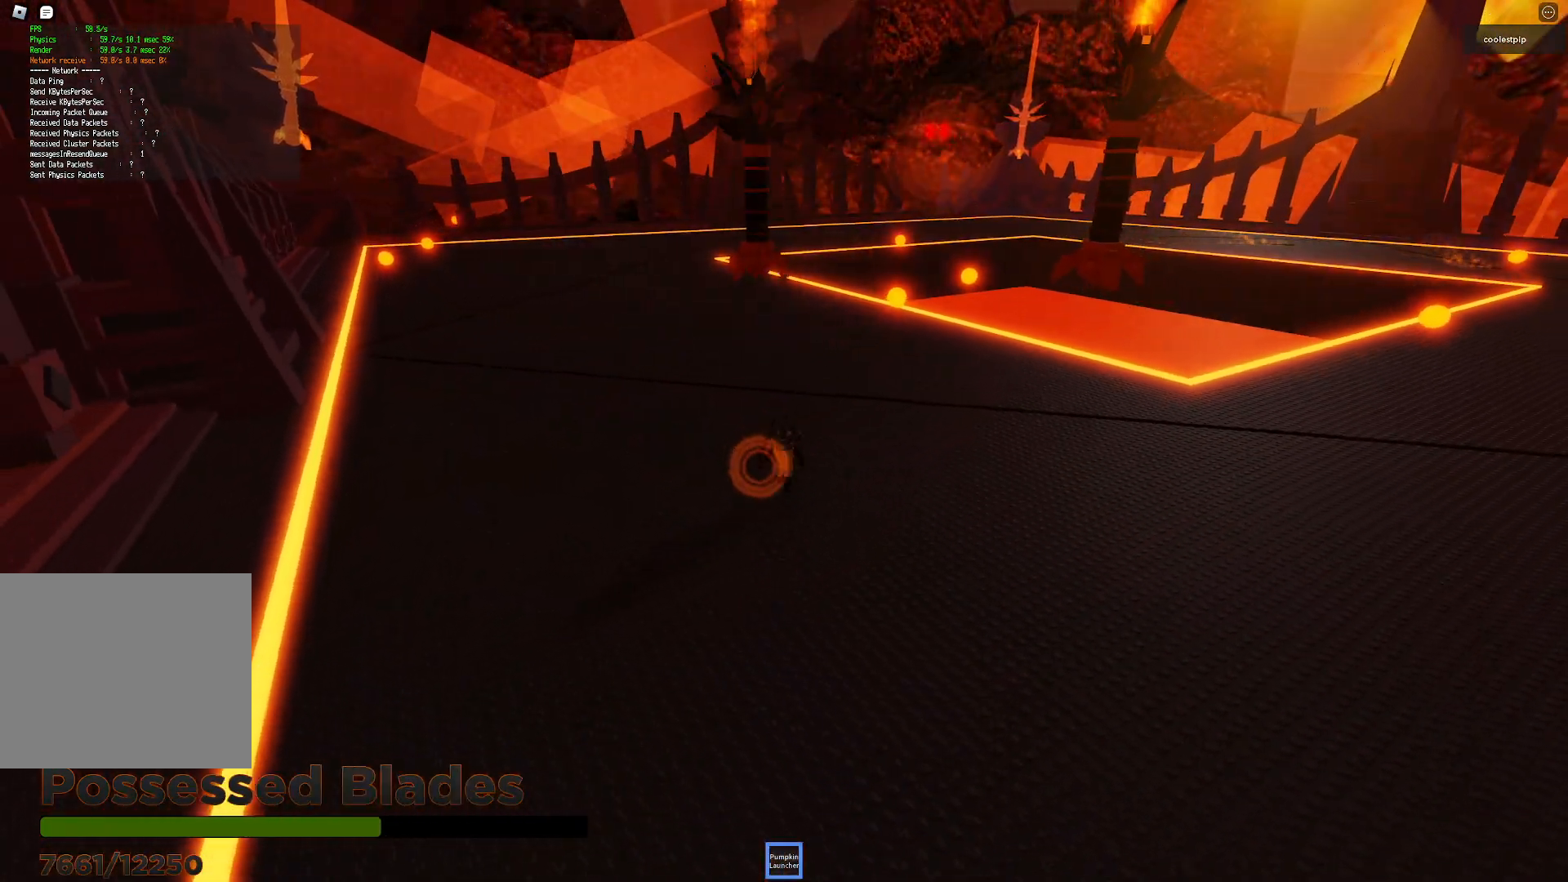
{"keys": ["w"], "events": [[267, "s", "up"], [417, "w", "down"]]}
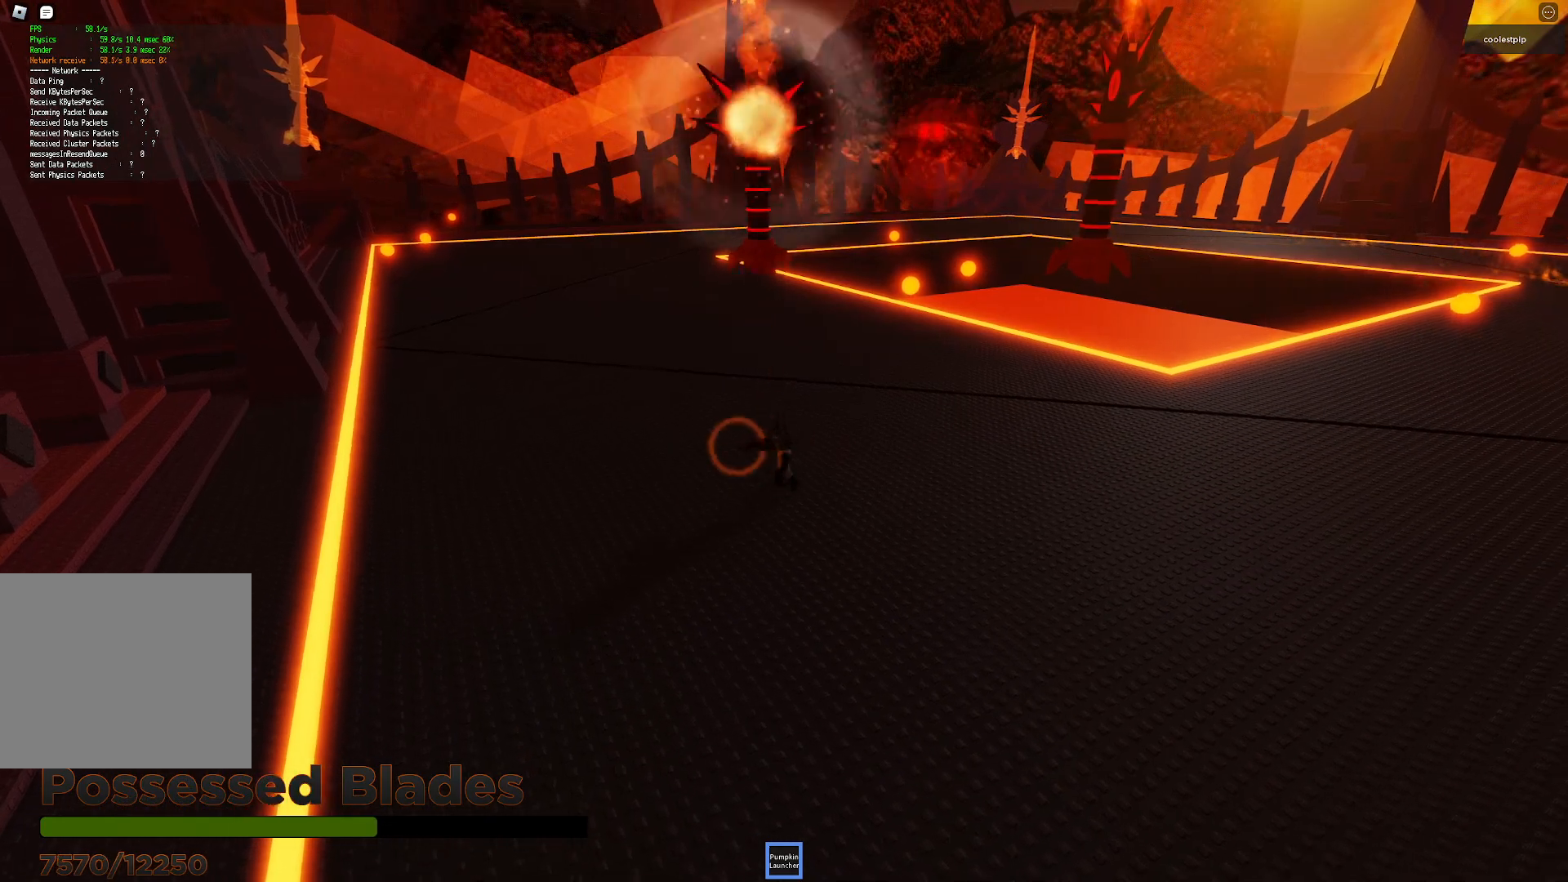
{"keys": ["d", "w"], "events": [[433, "d", "down"]]}
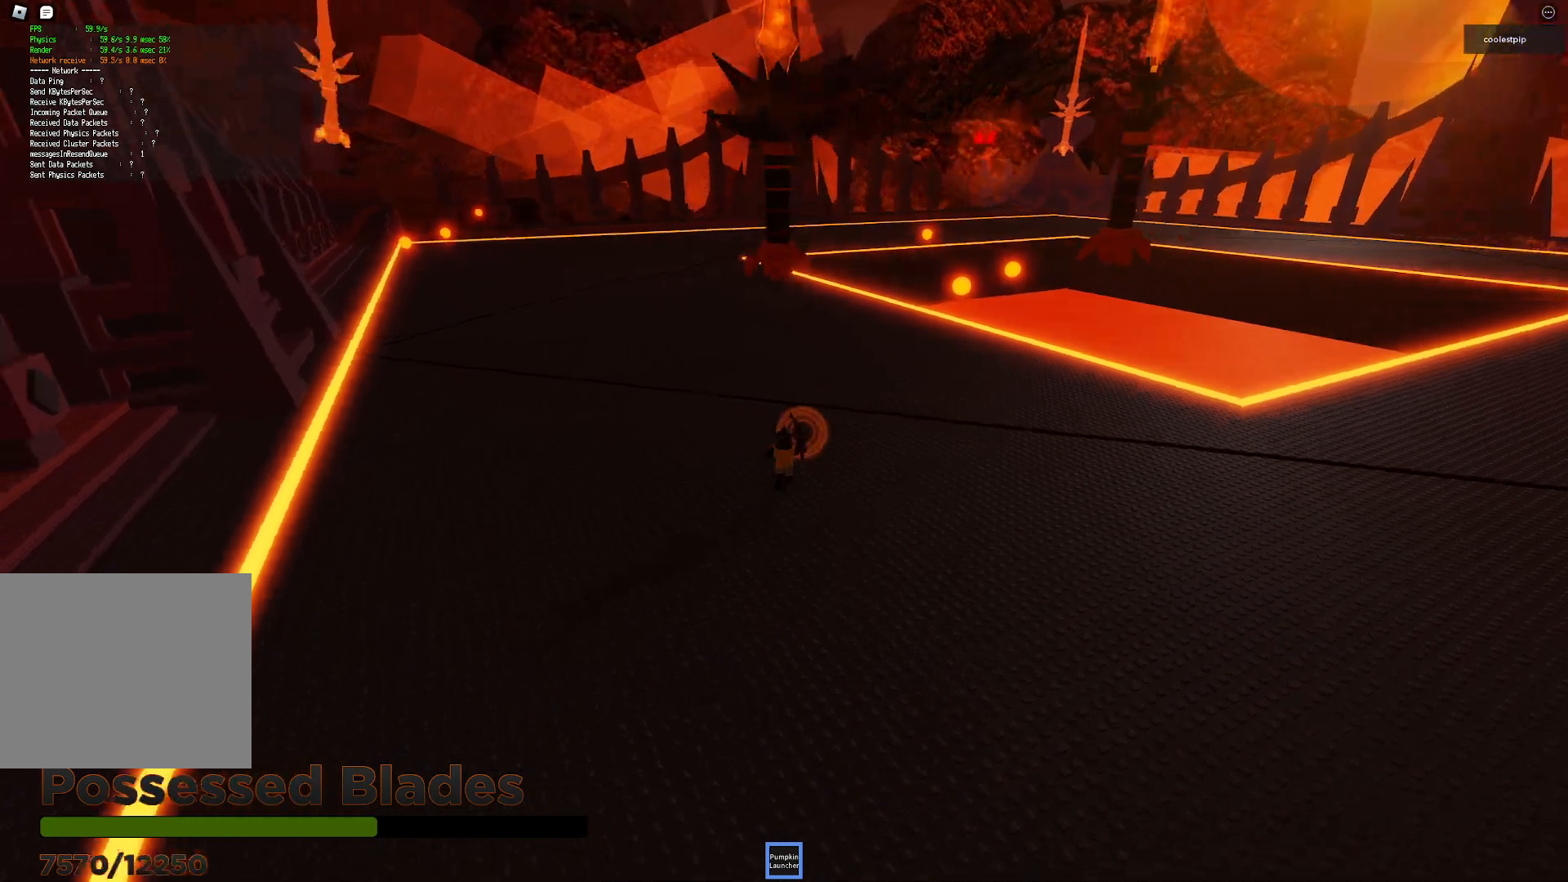
{"keys": ["a", "w"]}